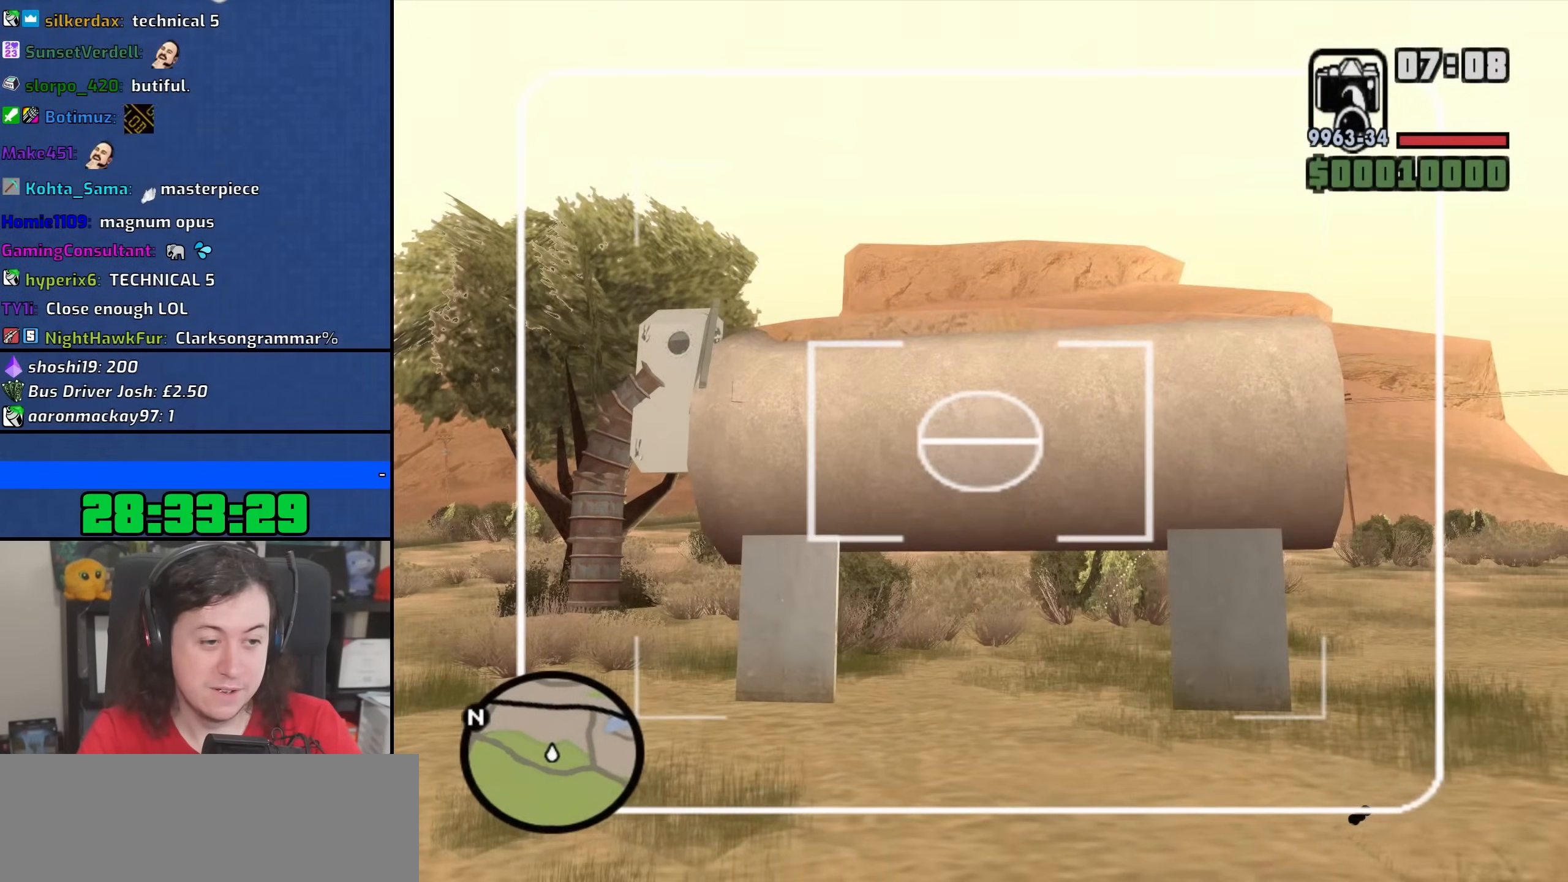
Gameplay with keyboard and mouse; each line is a JSON object with the keys and mouse buttons held at the frame after it. "events" lists presses ("down") and releases ("up") of "1", "2", "3", "4", "5", "6", "8", "a", "alt", "b", "c", "ctrl", "d", "down", "e", "escape", "f", "f1", "f2", "f3", "g", "h", "left", "n", "num2", "q", "r", "right", "s", "shift", "space", "t", "tab", "up", "v", "w", "x", "y", "z", "mouse_left", "mouse_wheel" and "mouse_right" between this image and that frame as [ms after this image, input, new state], when the widget could be followed in between. "mouse_left", "mouse_wheel", "mouse_right" = the "left", "wheel", "right" buttons of the "mouse" list. No other keys are recorded. "wheel" means that the mouse wheel is clicked or scrolled. Not read: mouse_move.
{"keys": [], "mouse": [], "events": []}
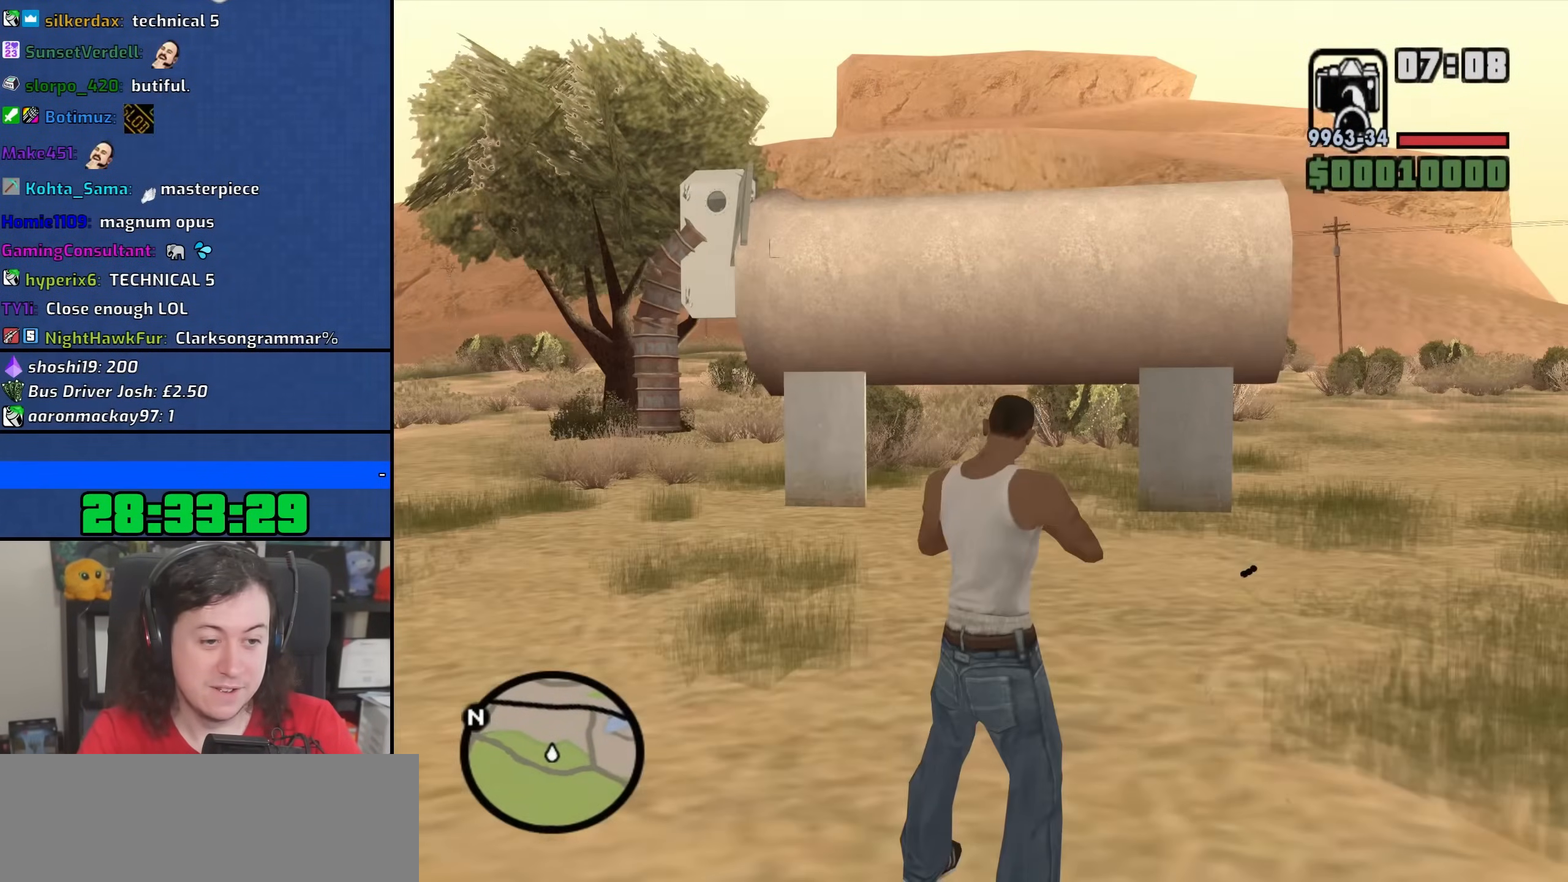
{"keys": [], "mouse": [], "events": []}
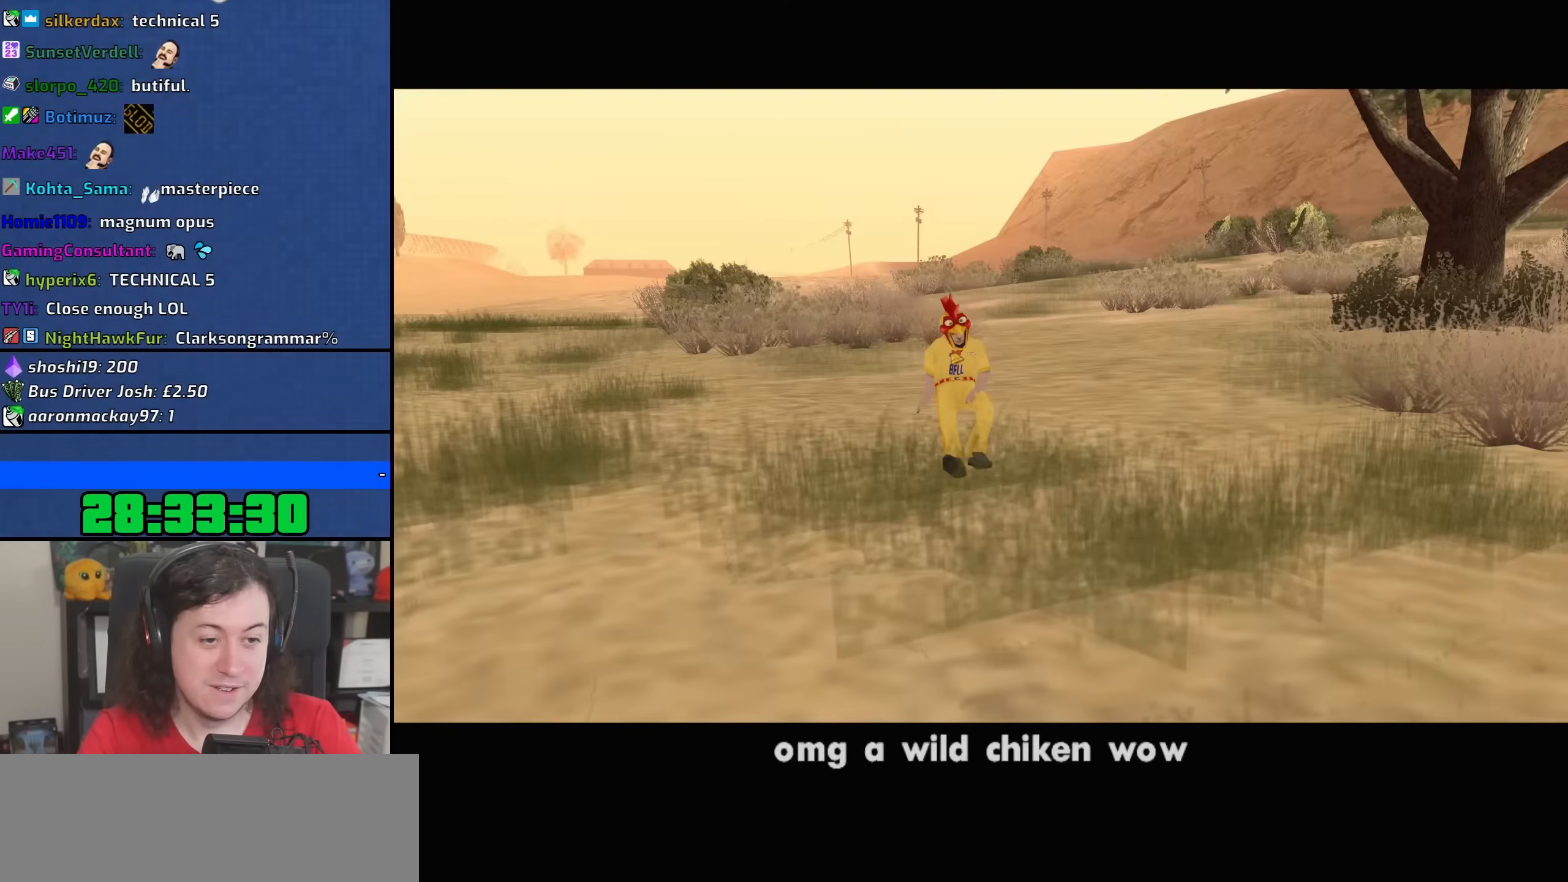
{"keys": [], "mouse": [], "events": []}
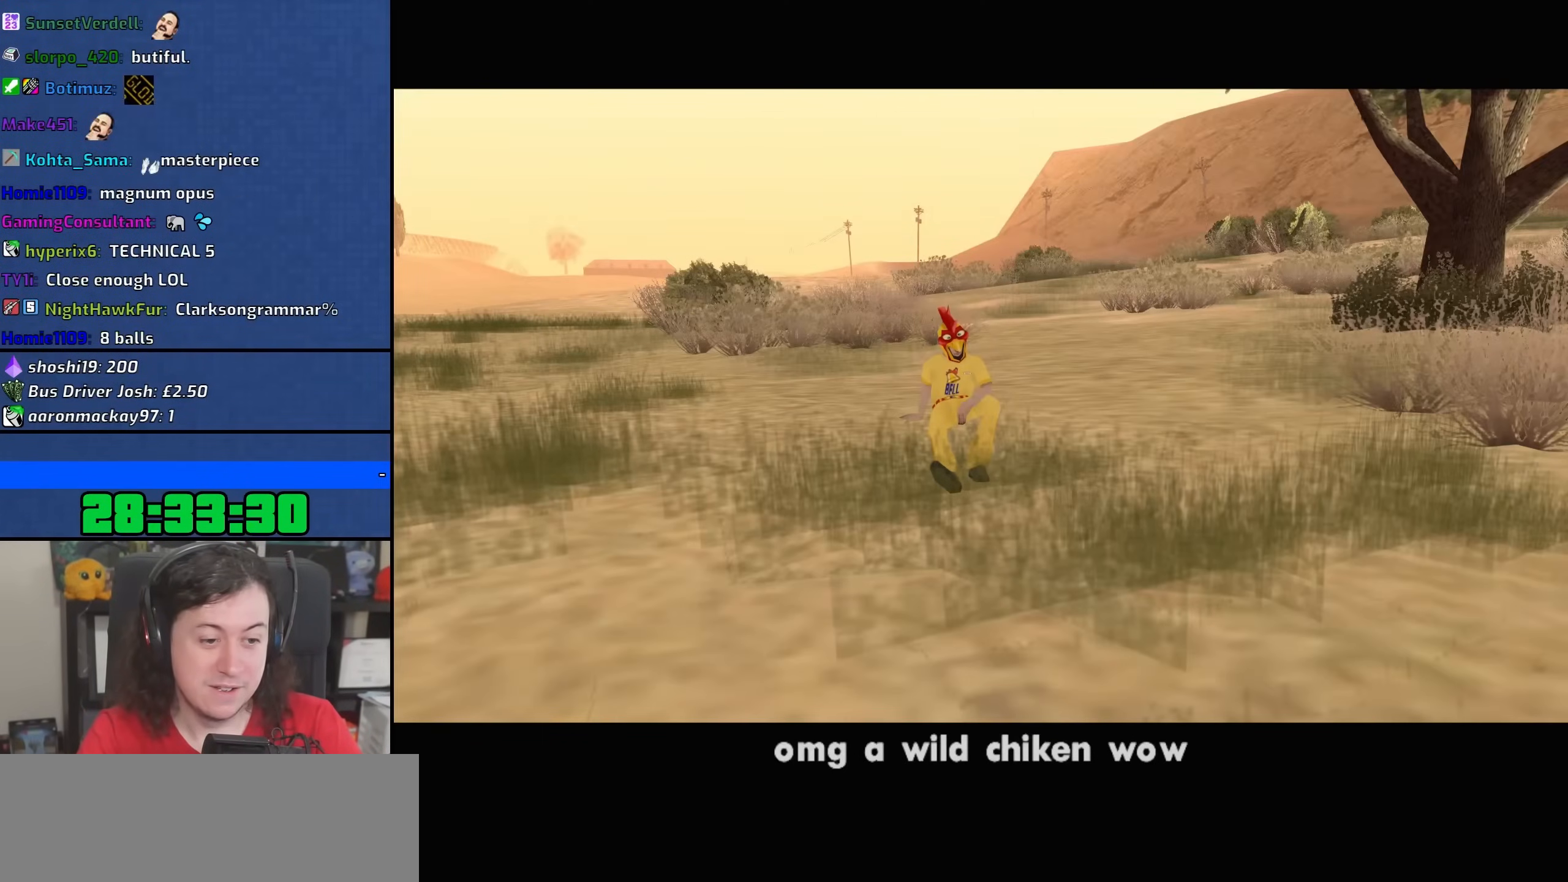
{"keys": [], "mouse": [], "events": []}
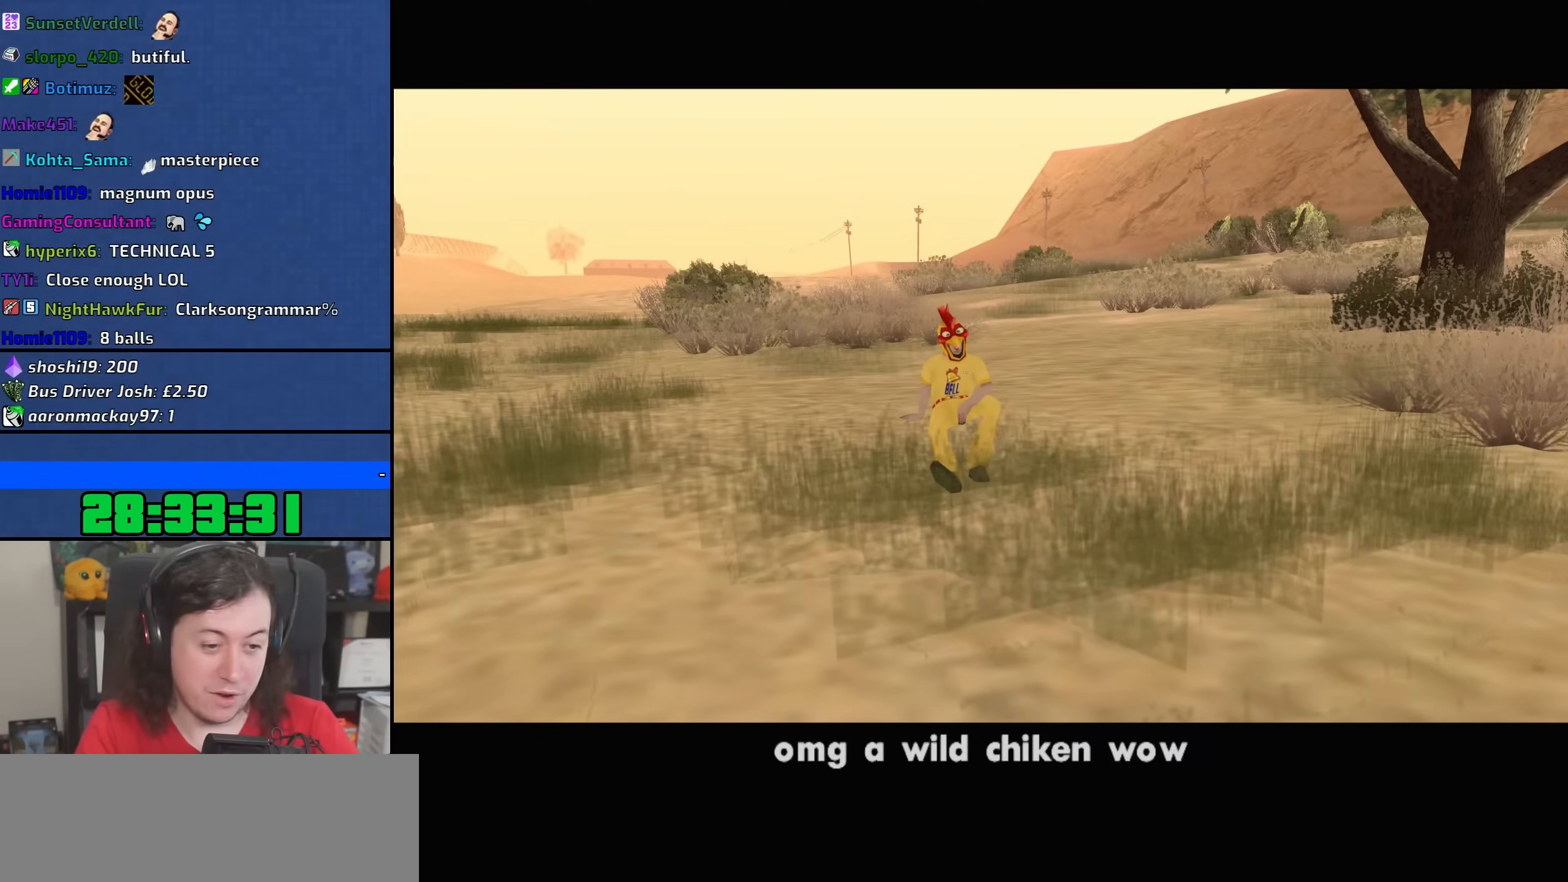
{"keys": [], "mouse": [], "events": []}
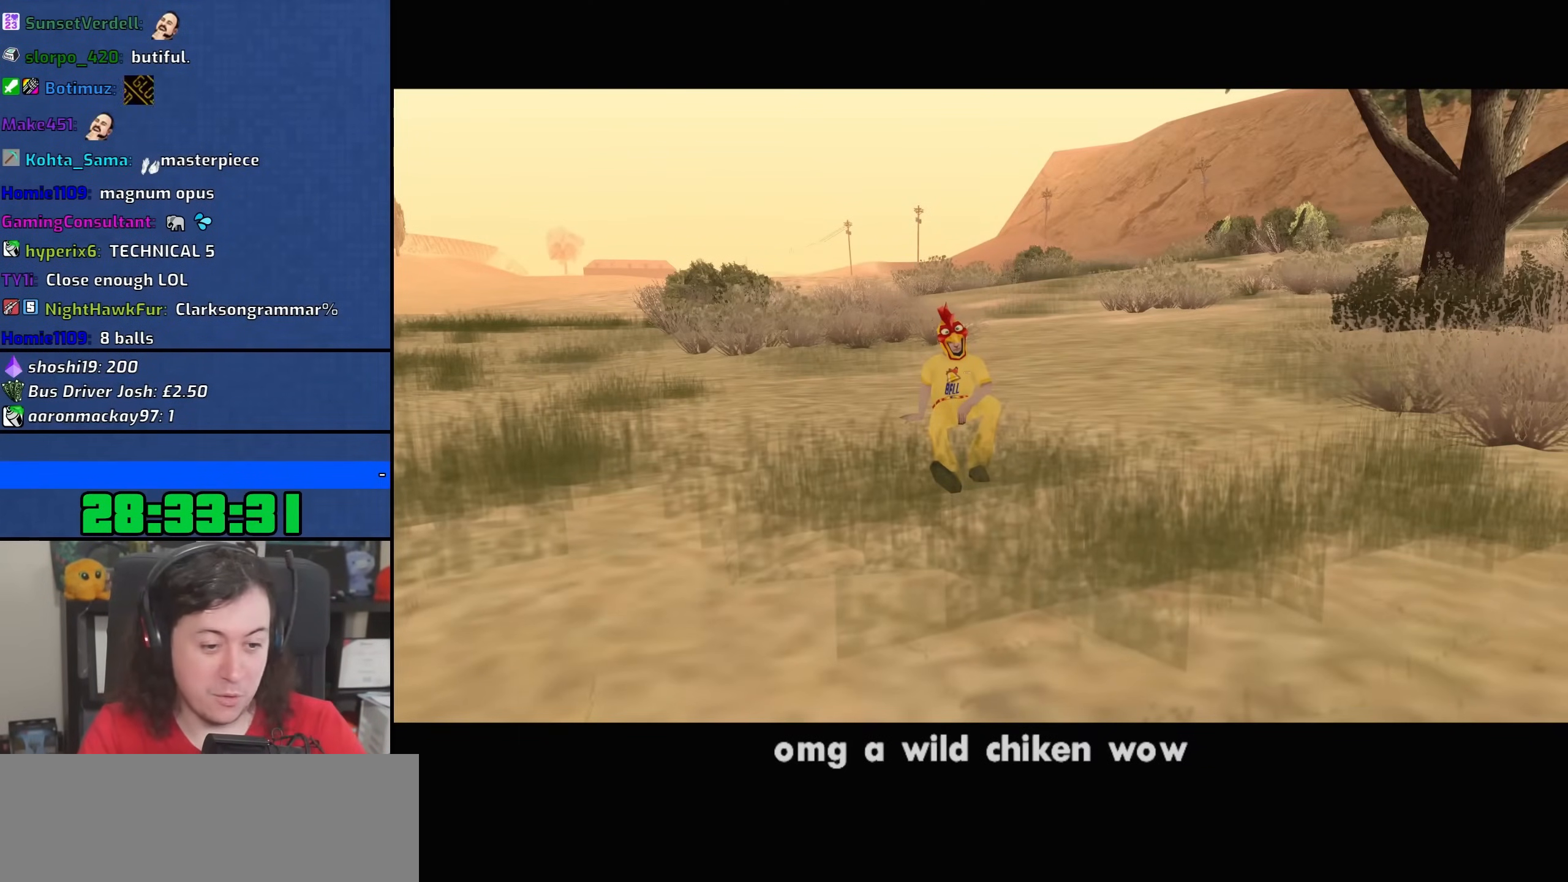
{"keys": [], "mouse": [], "events": []}
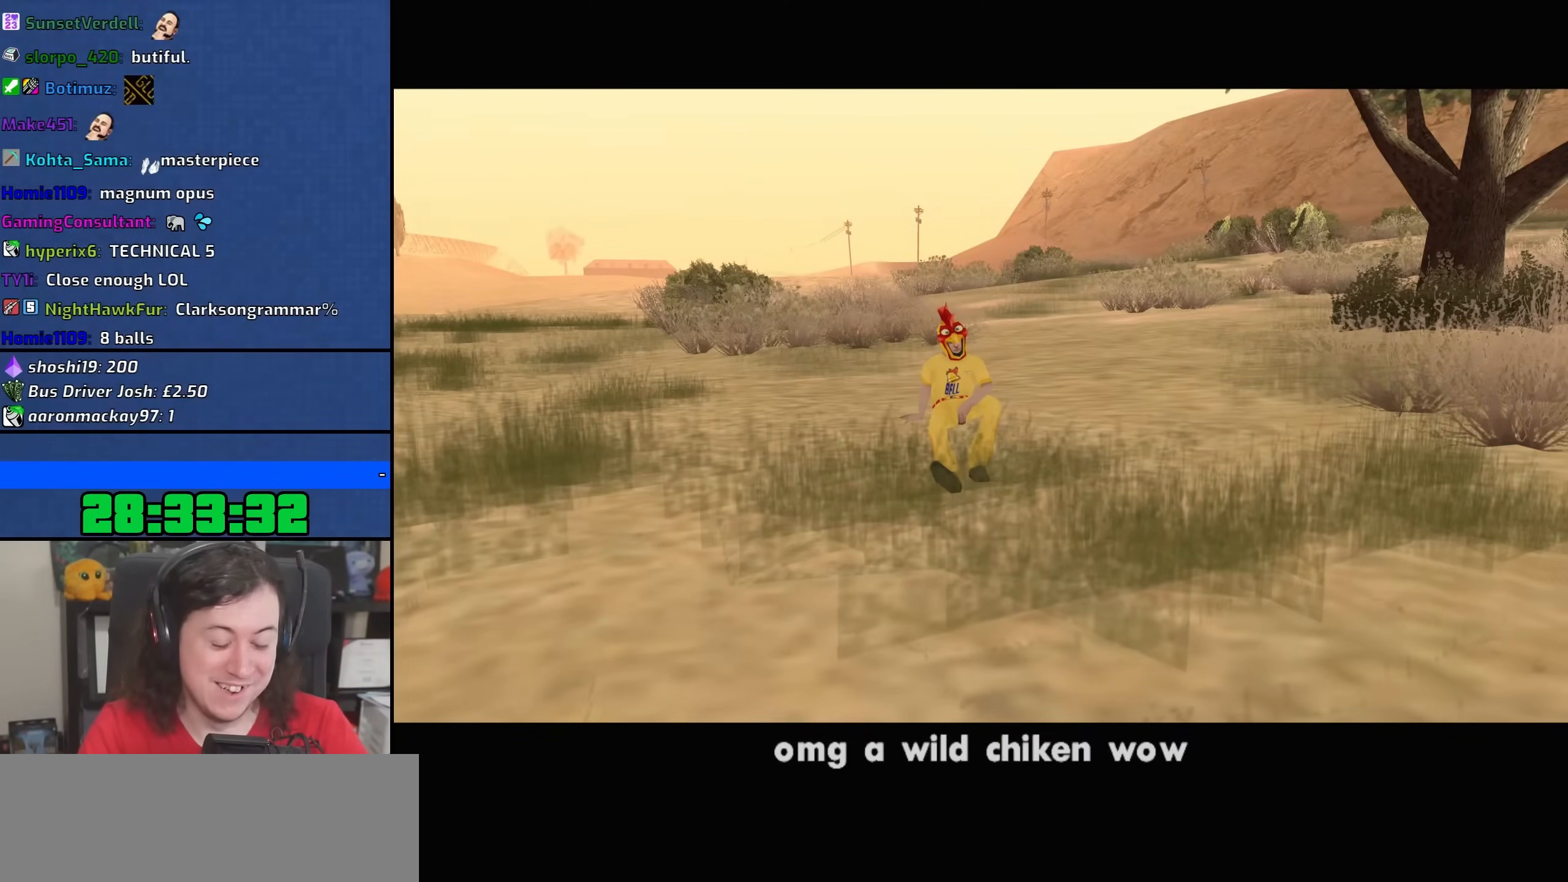
{"keys": [], "mouse": [], "events": []}
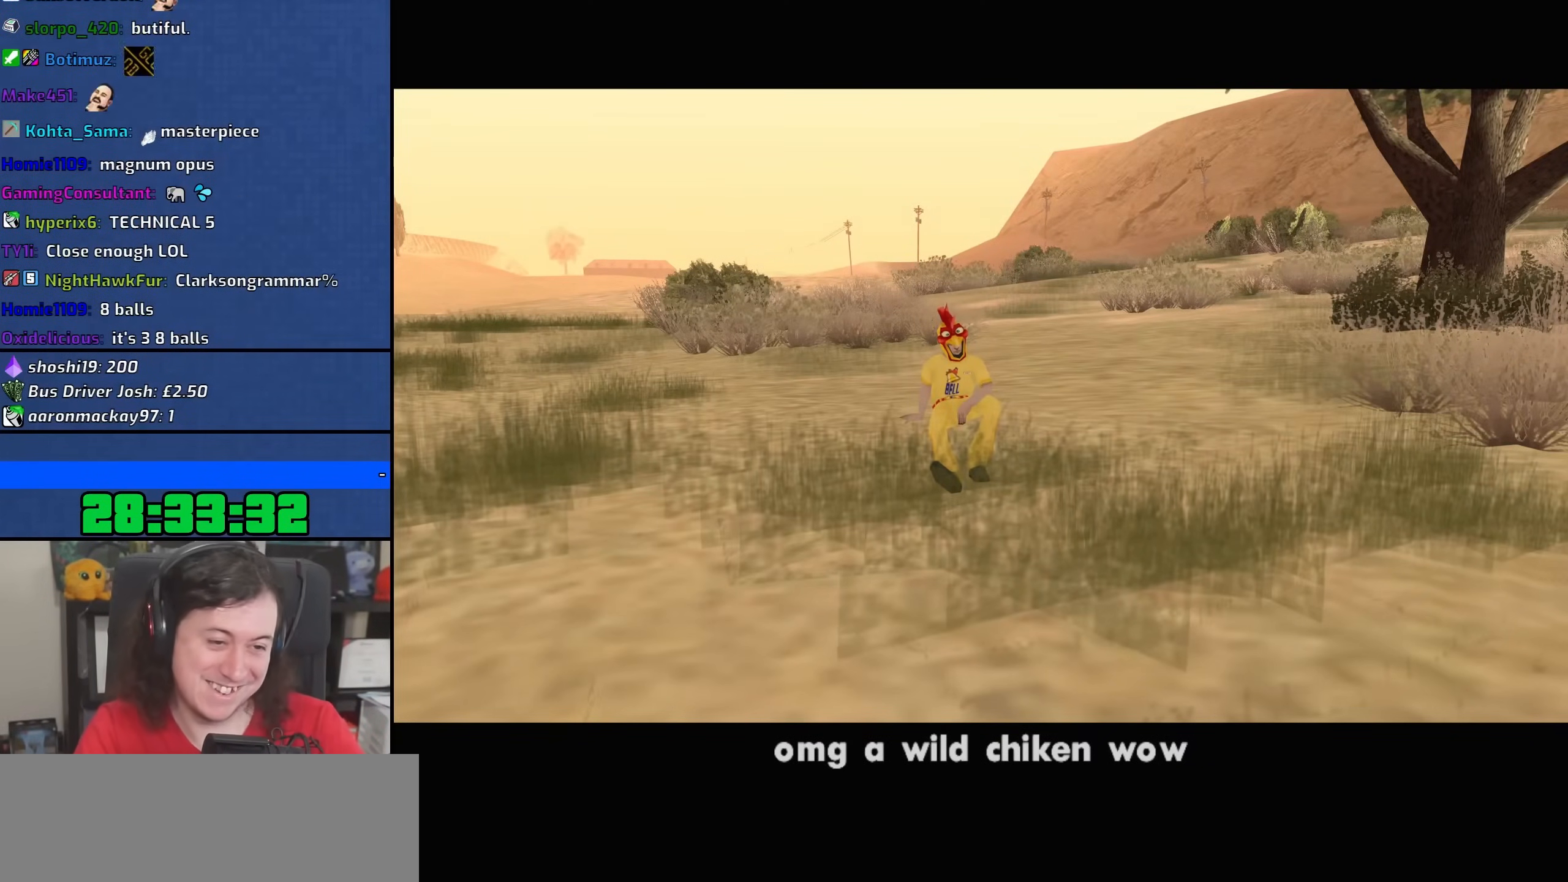
{"keys": [], "mouse": [], "events": []}
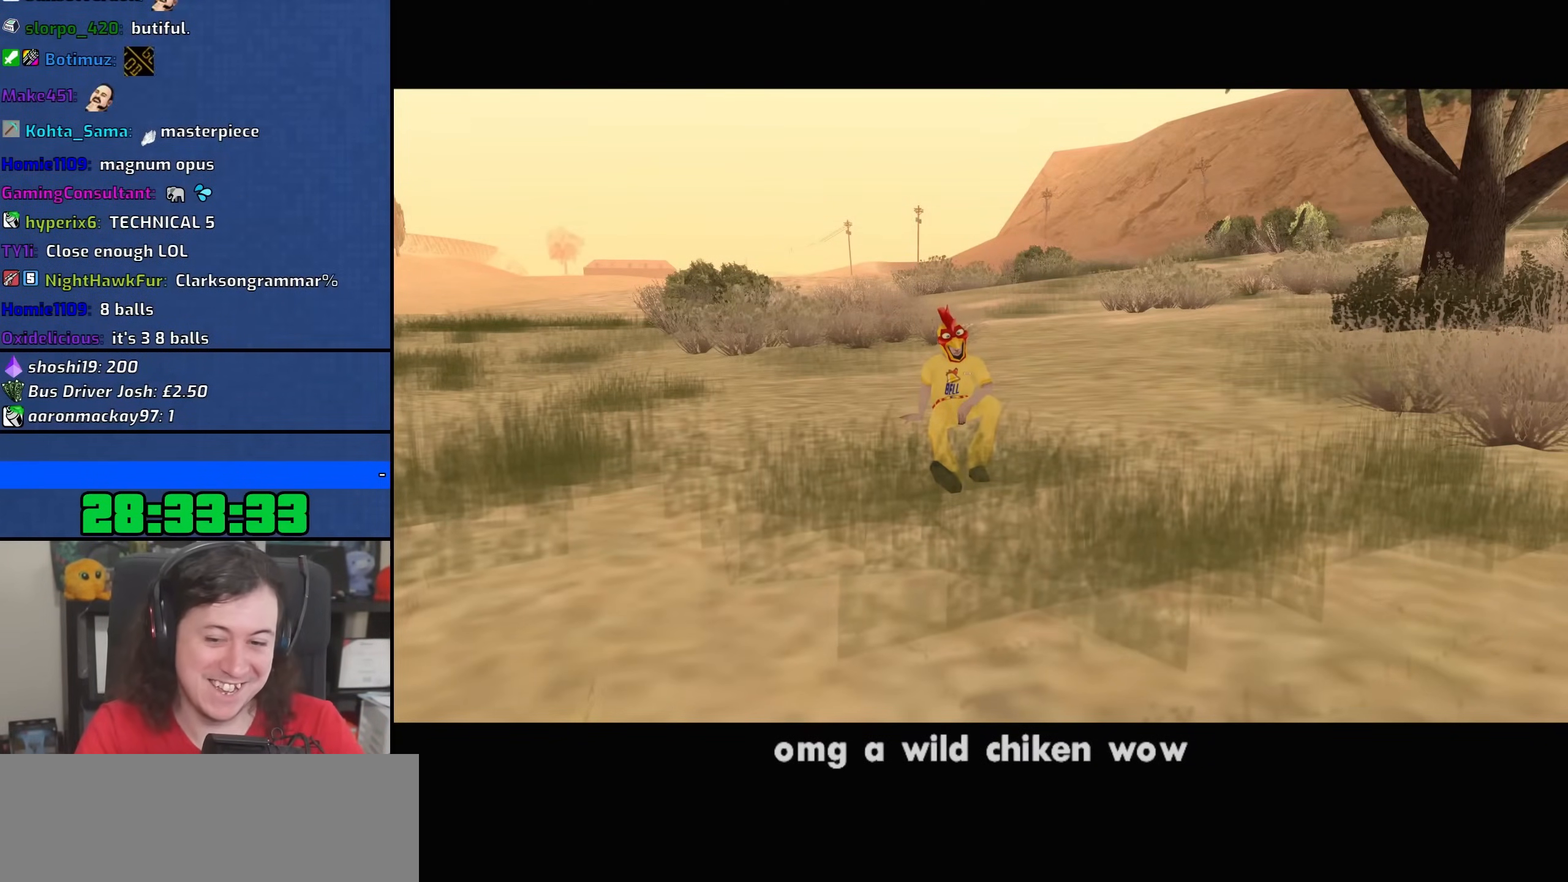
{"keys": [], "mouse": [], "events": []}
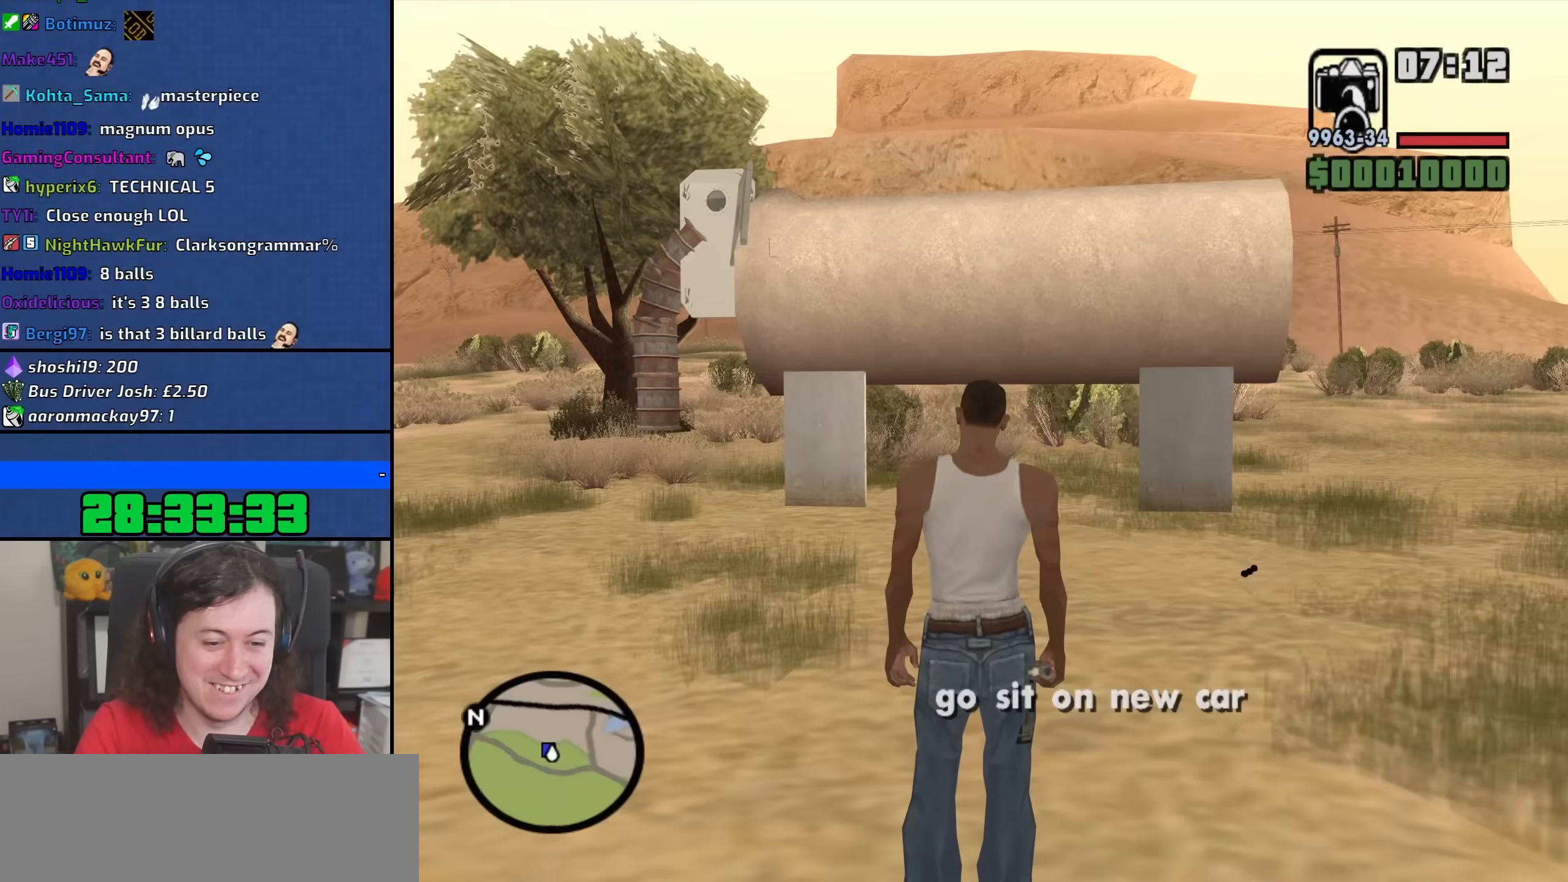
{"keys": ["w"], "mouse": [], "events": [[417, "w", "down"]]}
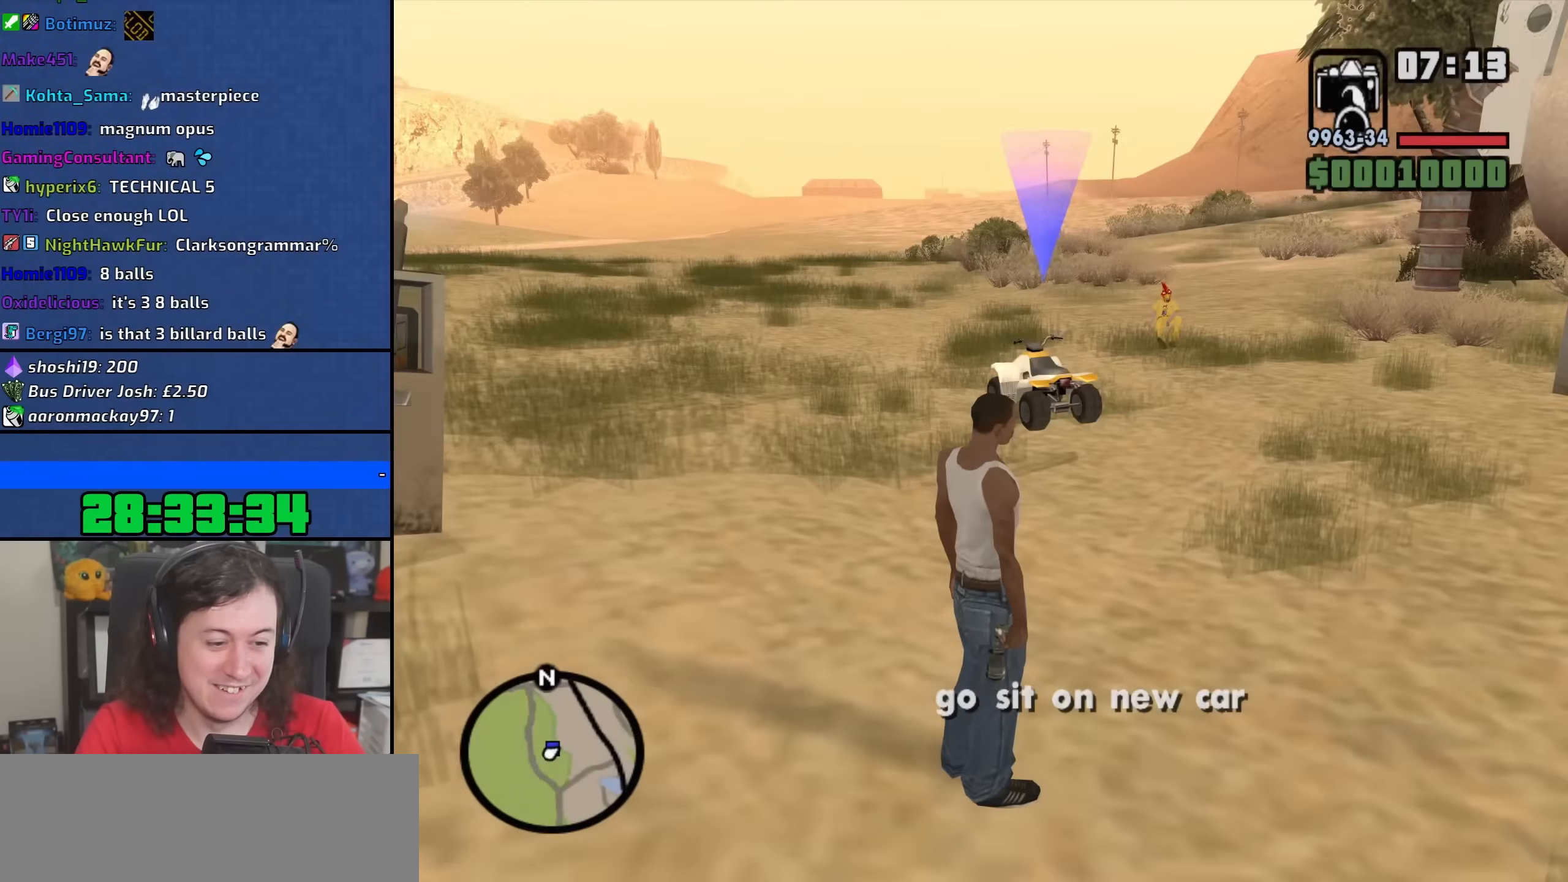
{"keys": ["w"], "mouse": [], "events": [[217, "w", "up"], [400, "w", "down"]]}
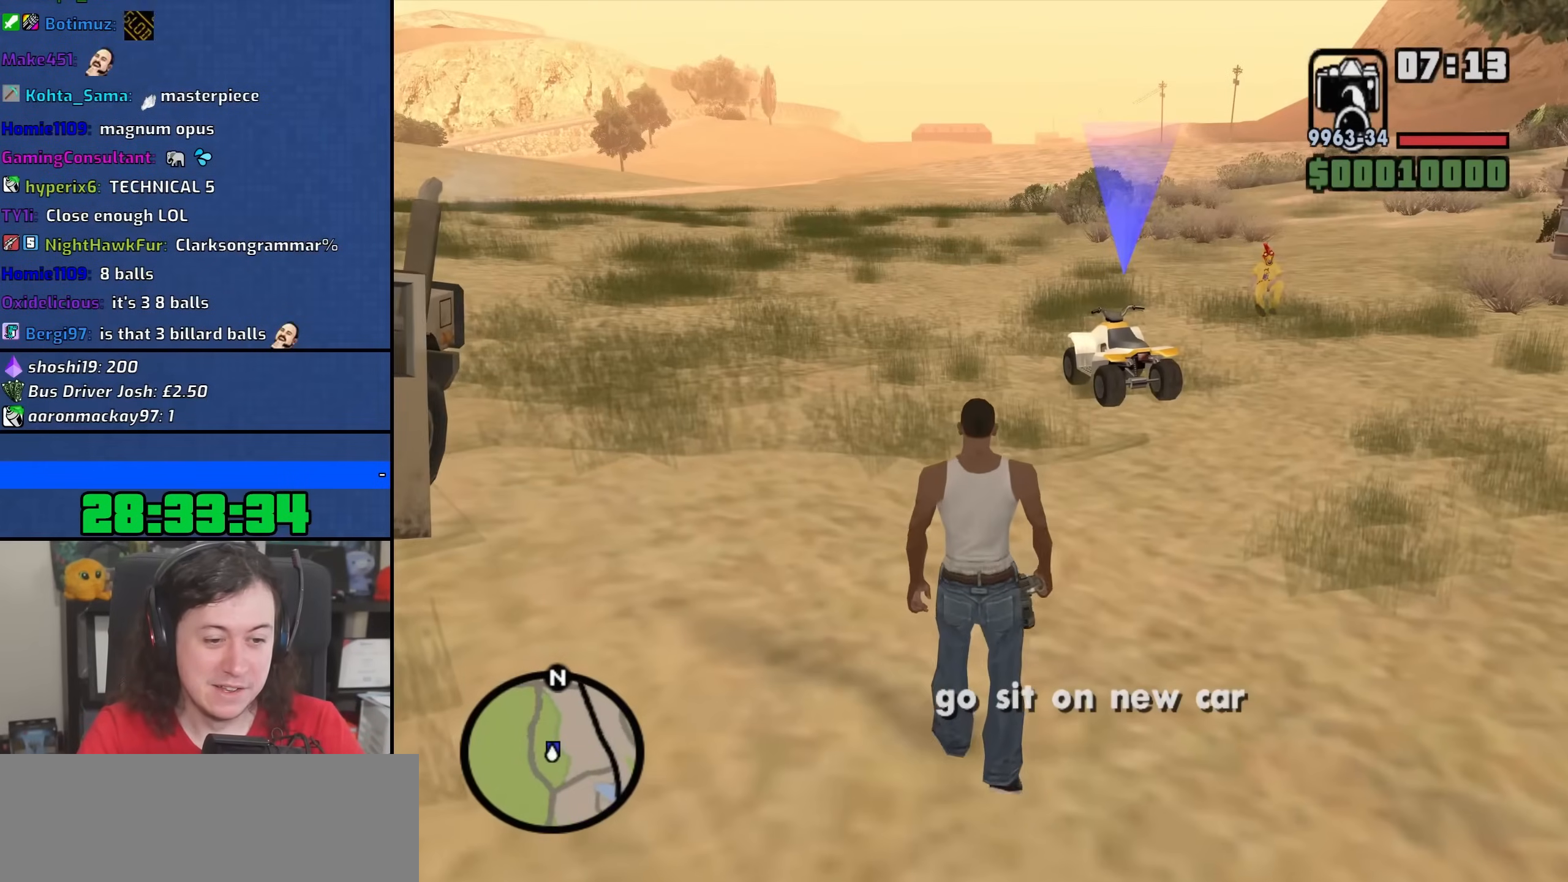
{"keys": ["w"], "mouse": [], "events": []}
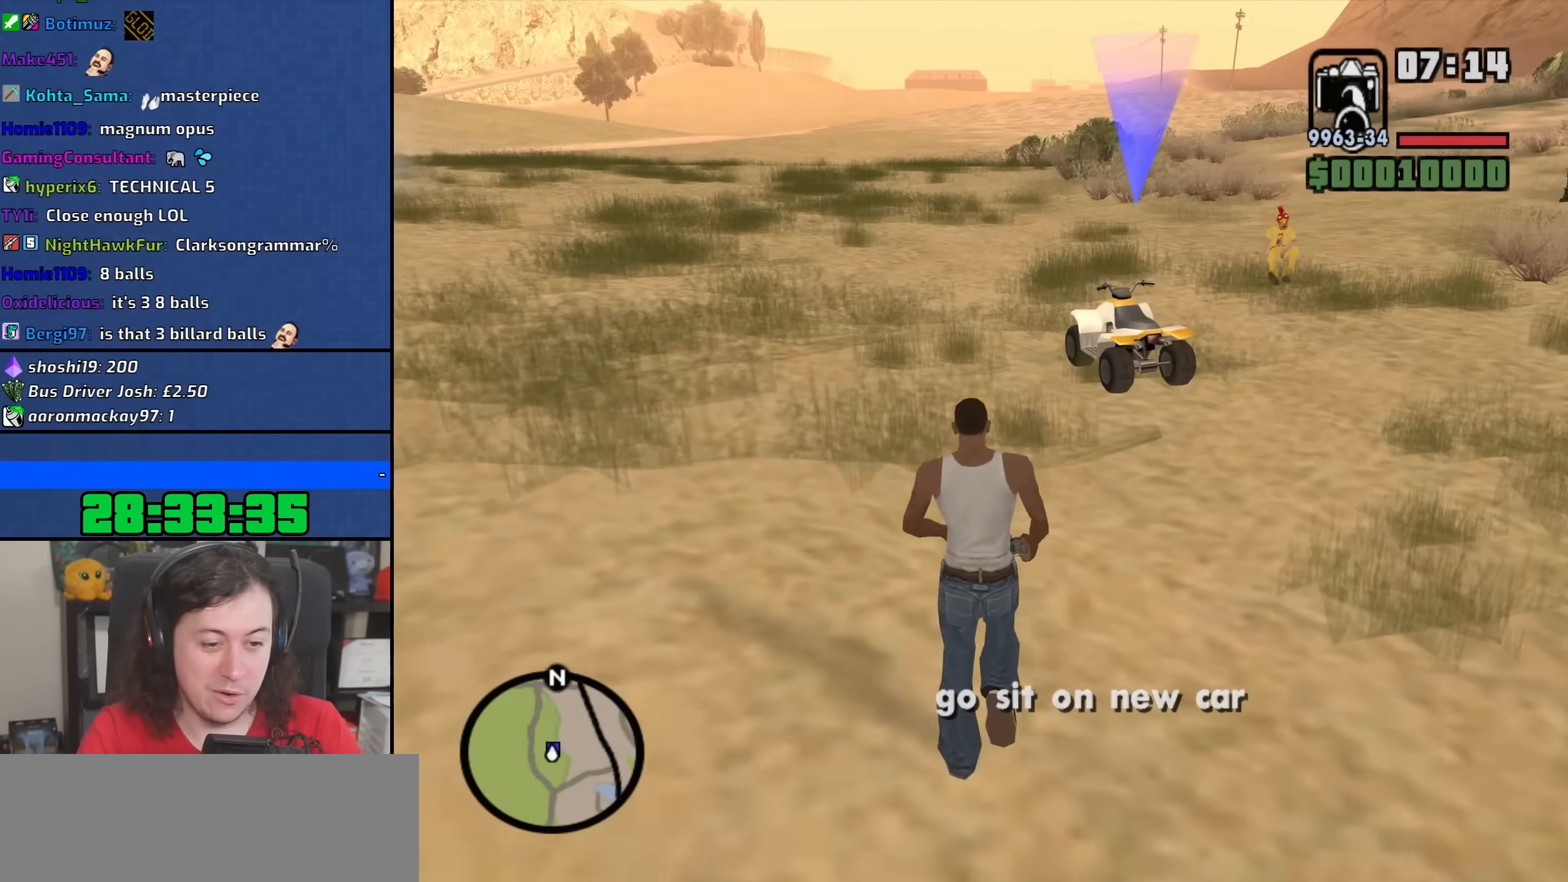
{"keys": ["w"], "mouse": [], "events": []}
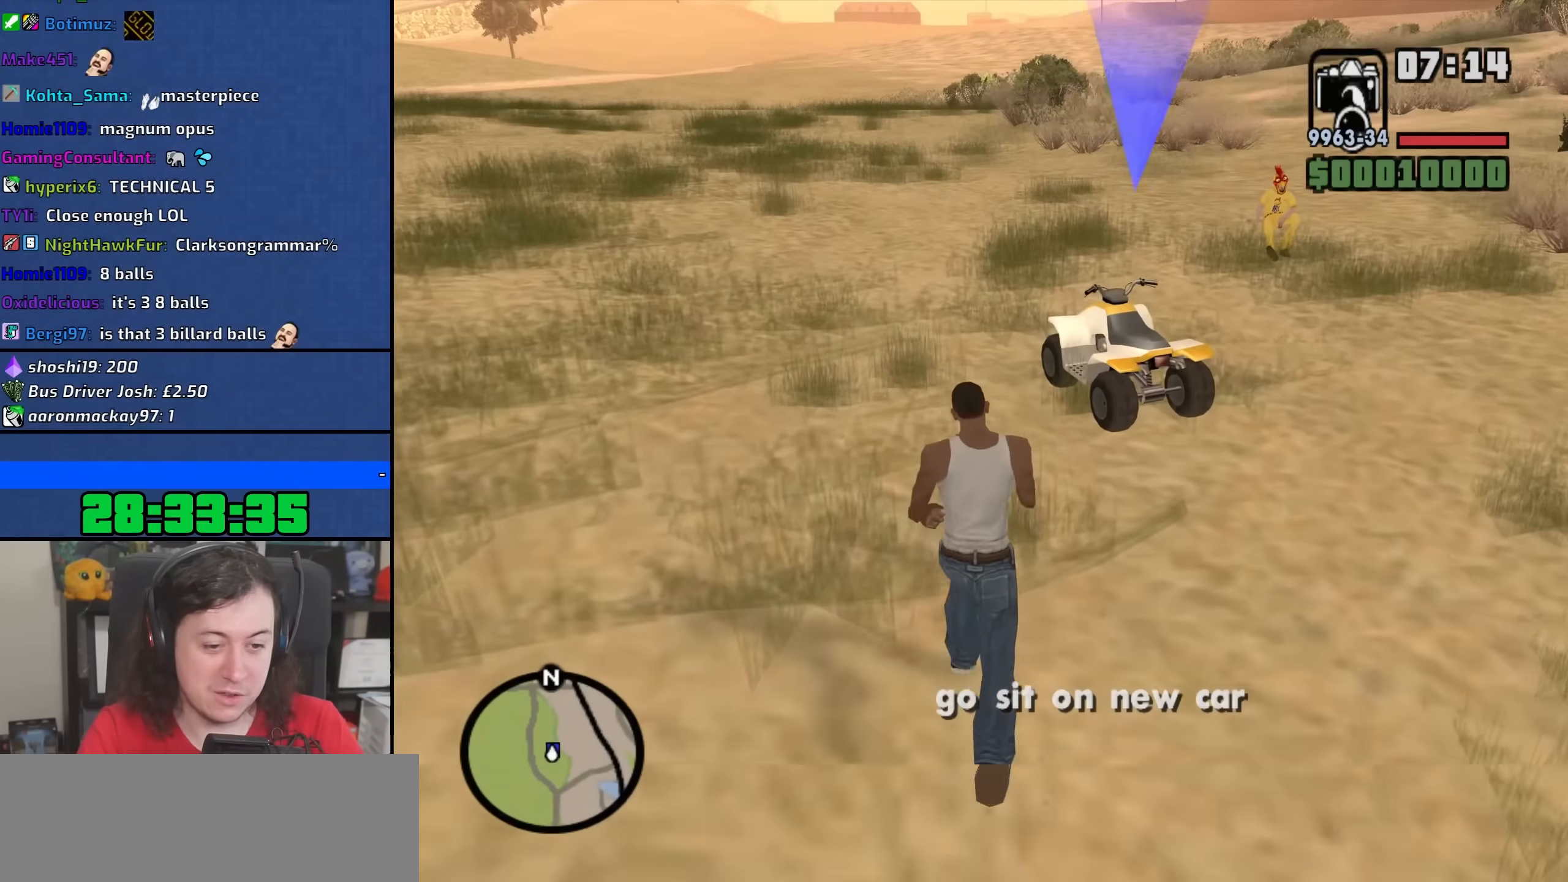
{"keys": ["w"], "mouse": [], "events": []}
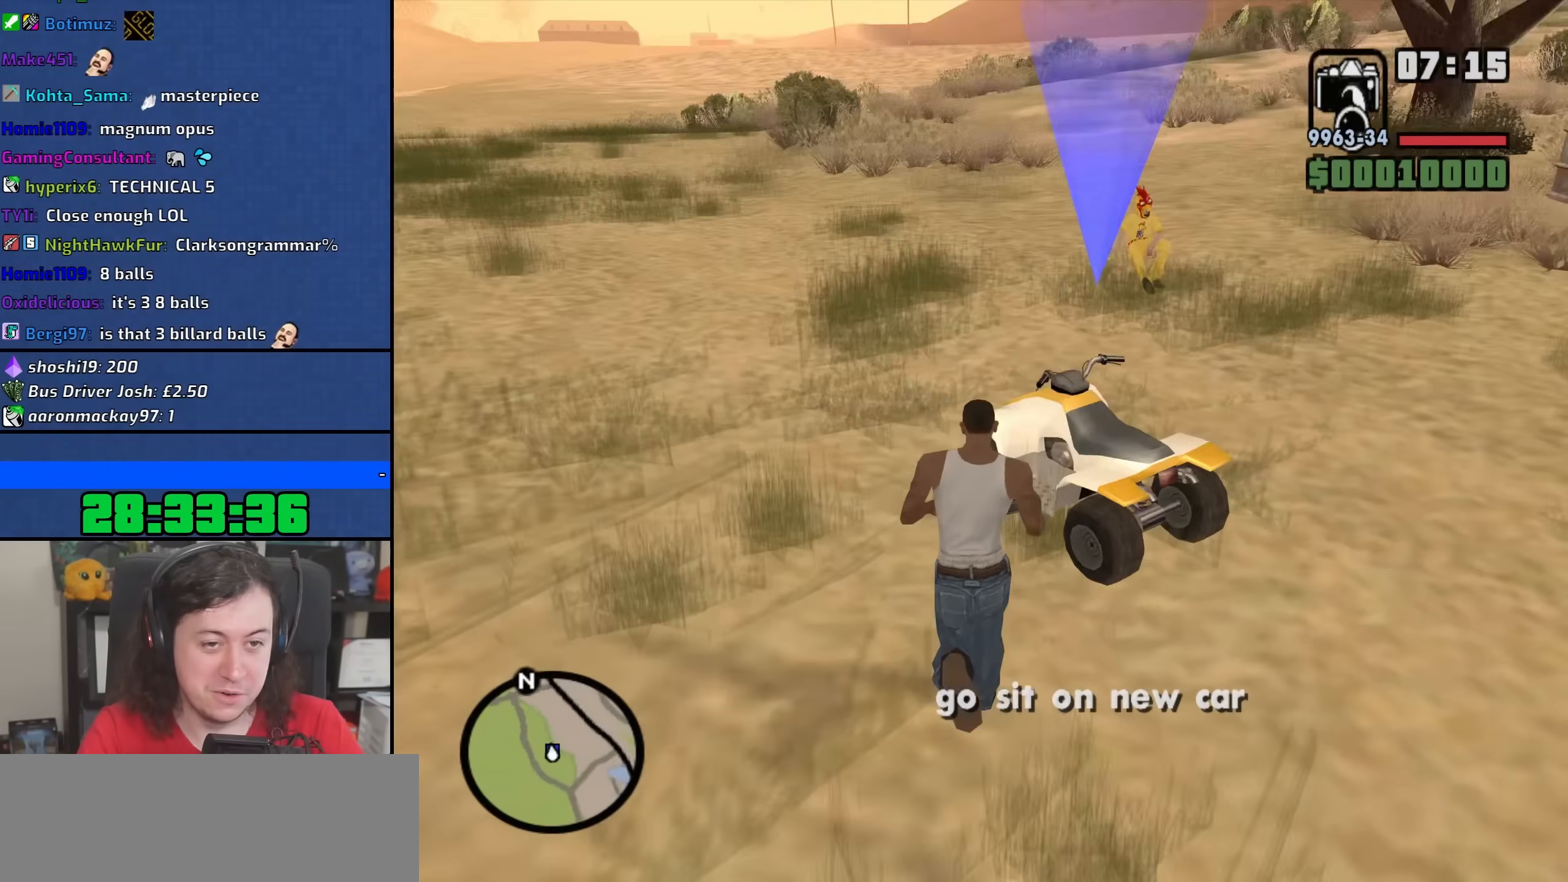
{"keys": [], "mouse": [], "events": [[150, "f", "down"], [167, "w", "up"], [200, "f", "up"]]}
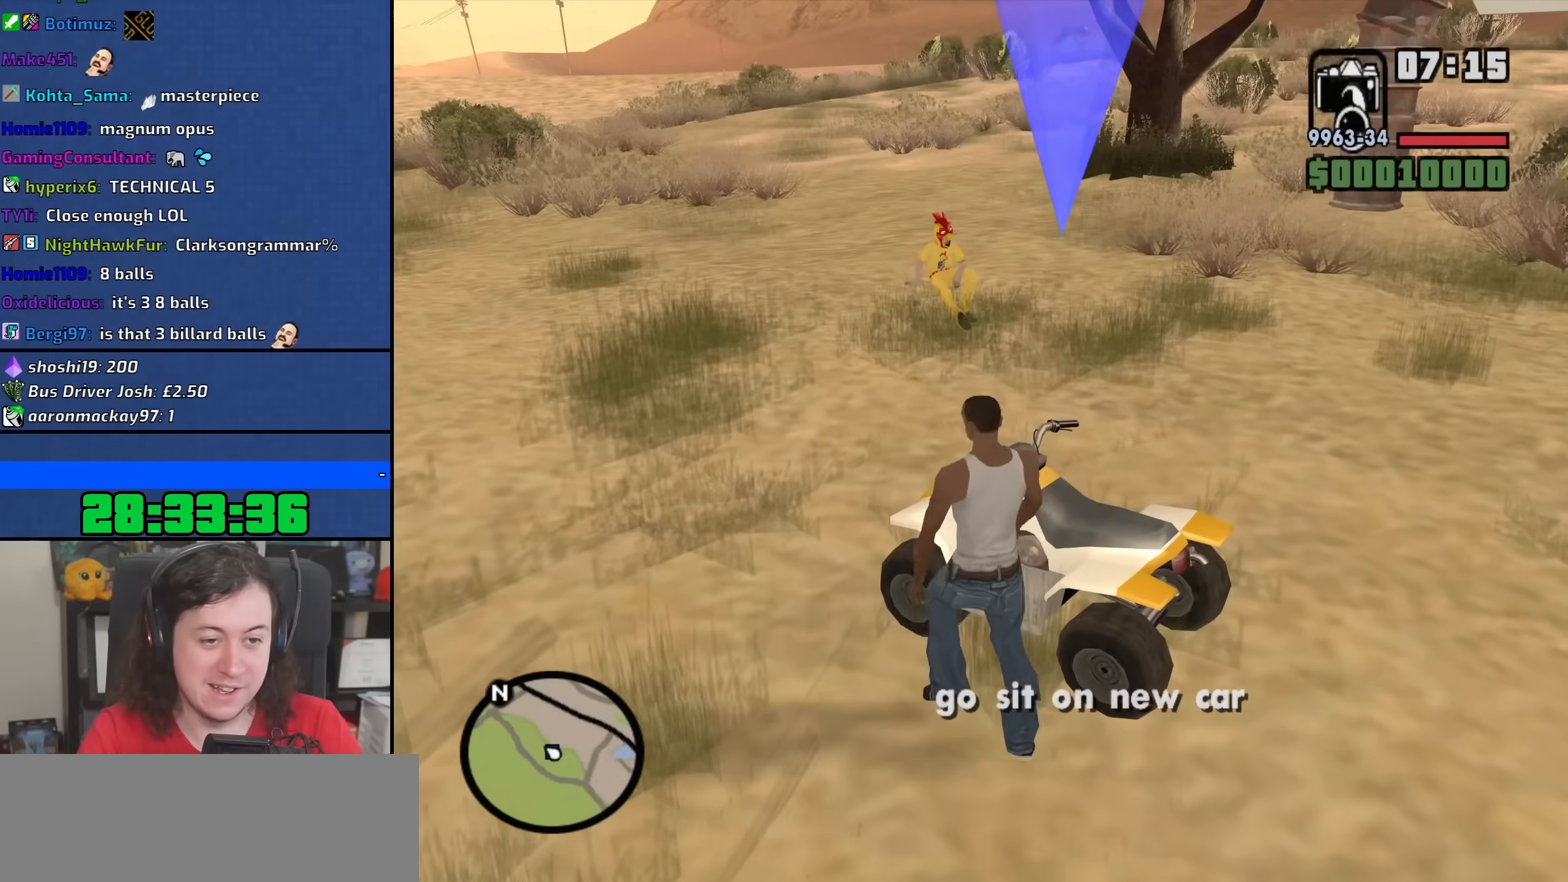
{"keys": [], "mouse": [], "events": []}
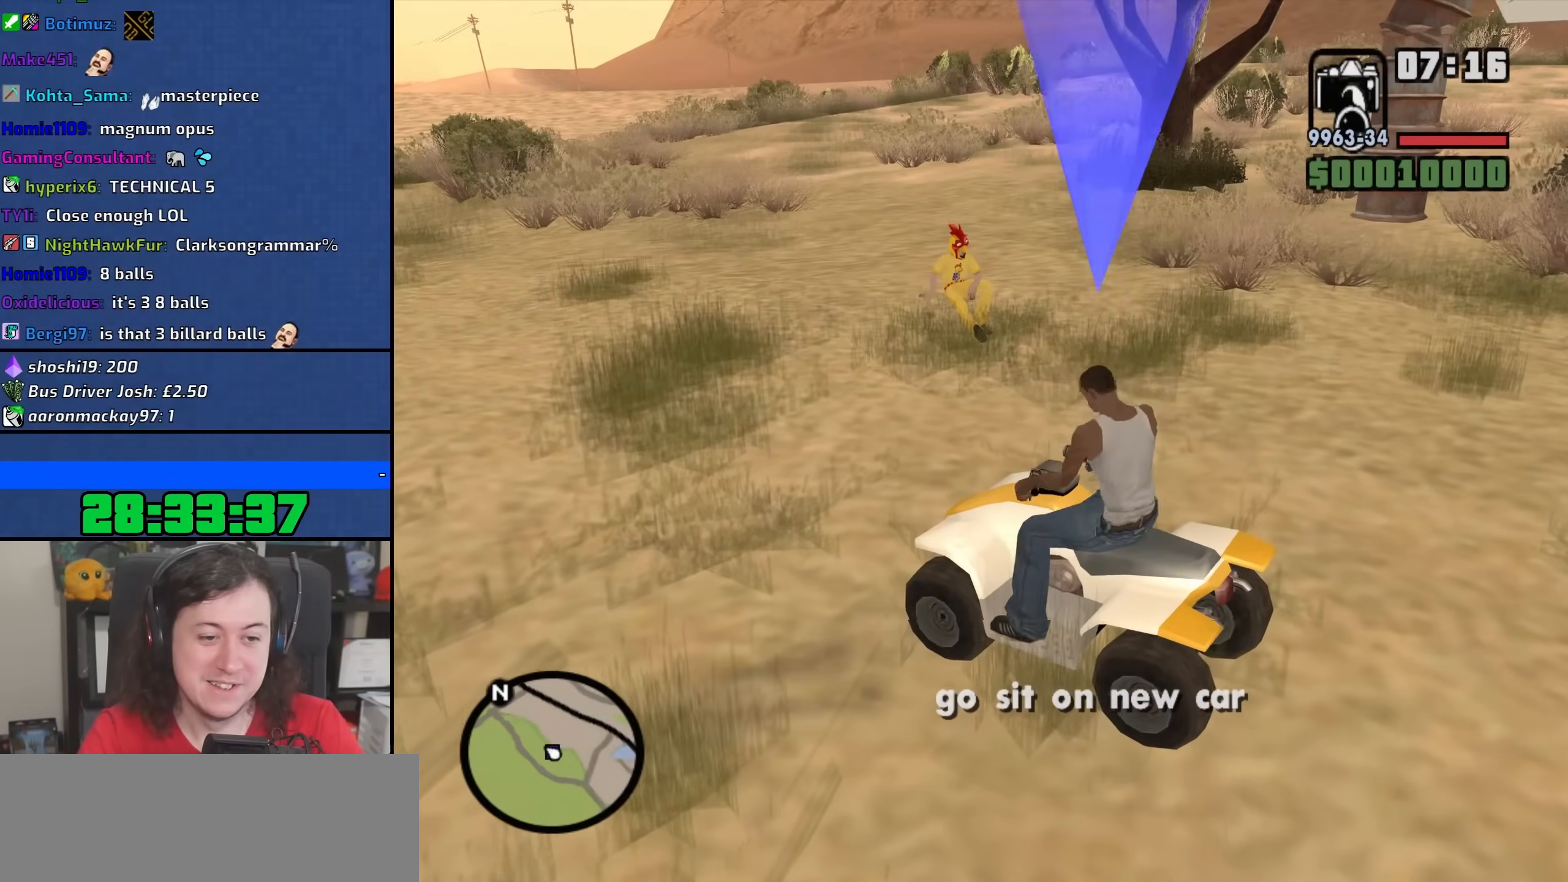
{"keys": [], "mouse": [], "events": []}
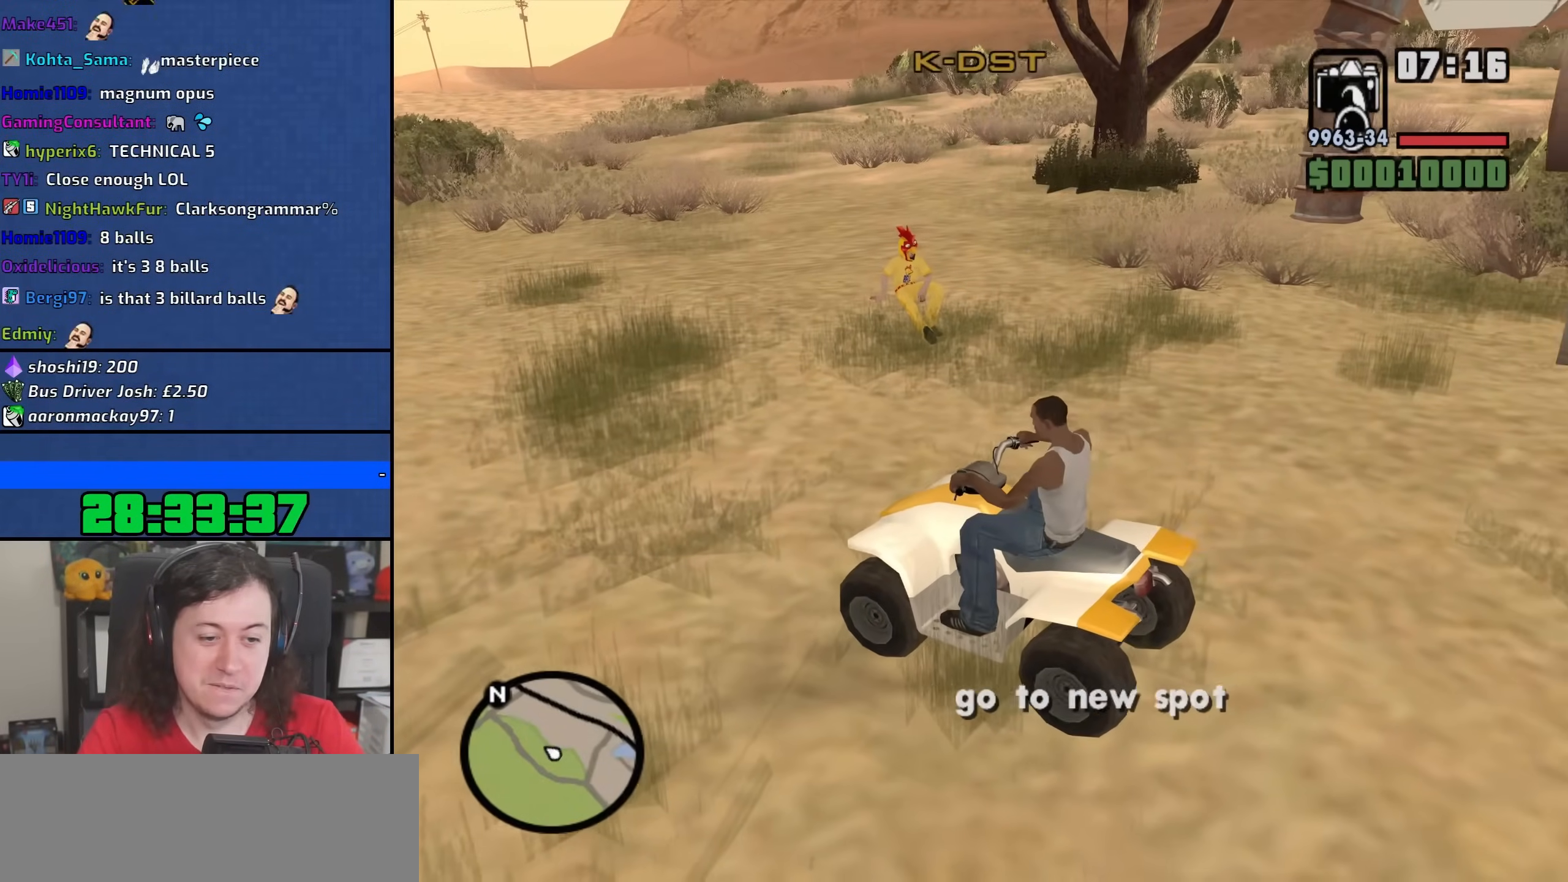
{"keys": [], "mouse": [], "events": []}
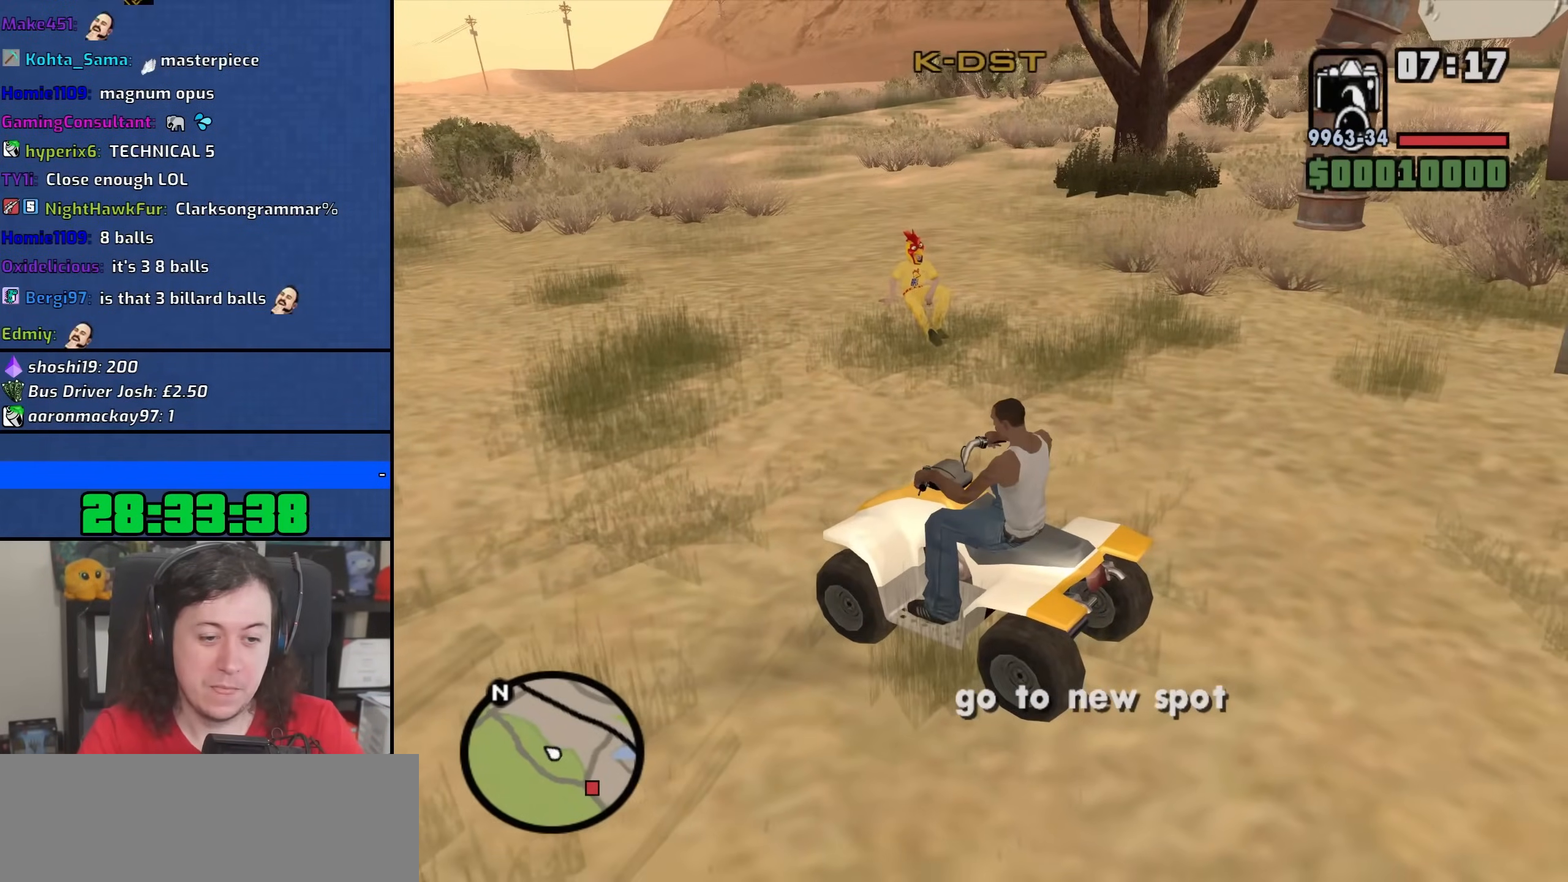
{"keys": ["d", "w"], "mouse": [], "events": [[67, "w", "down"], [400, "d", "down"]]}
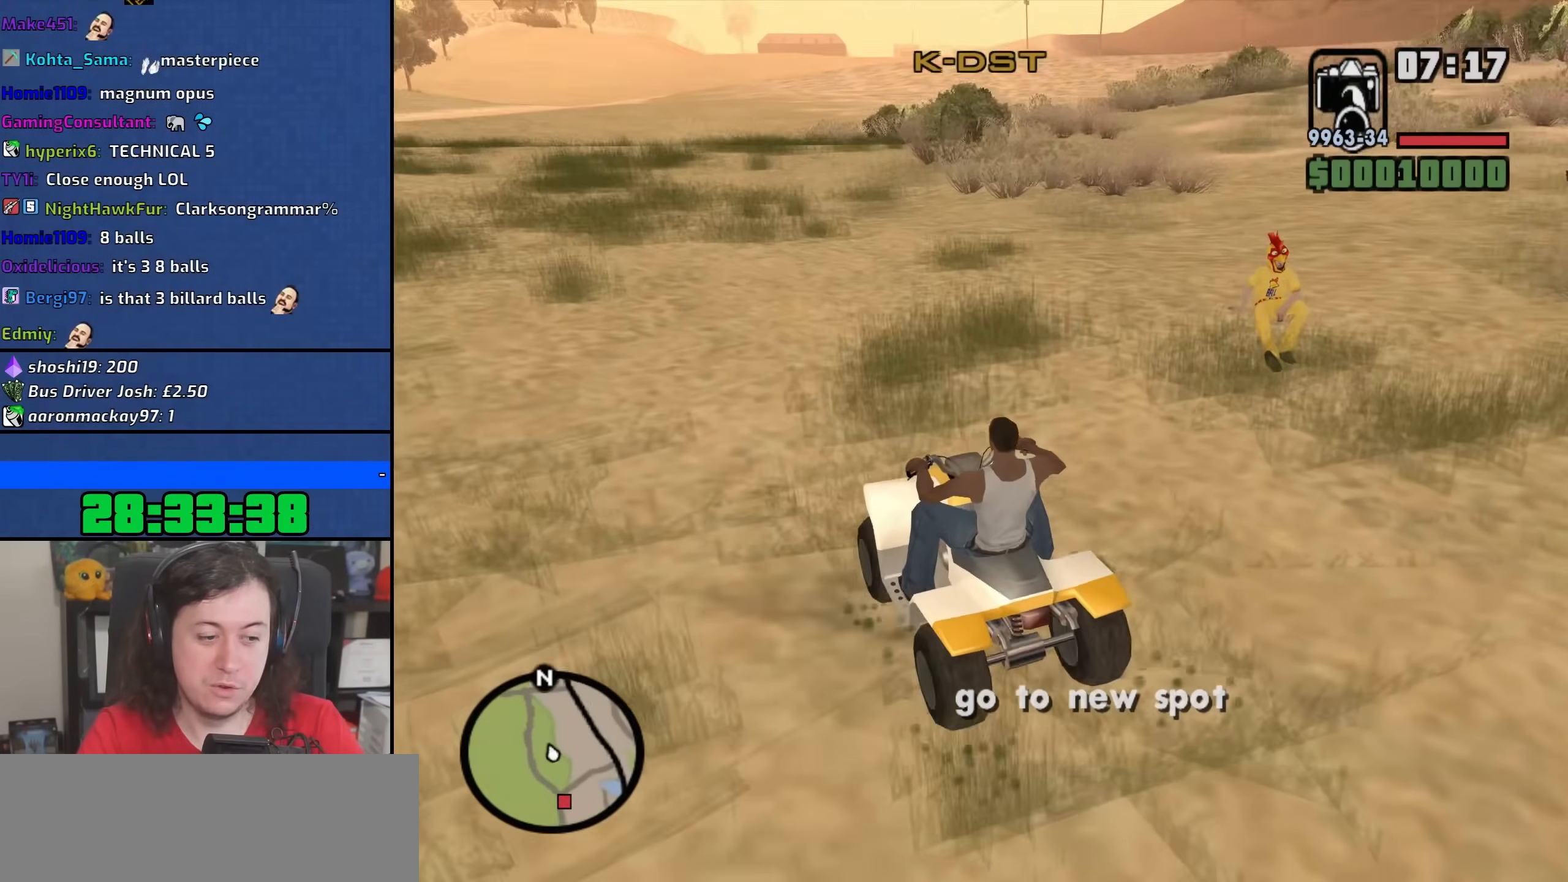
{"keys": ["d"], "mouse": [], "events": [[283, "w", "up"]]}
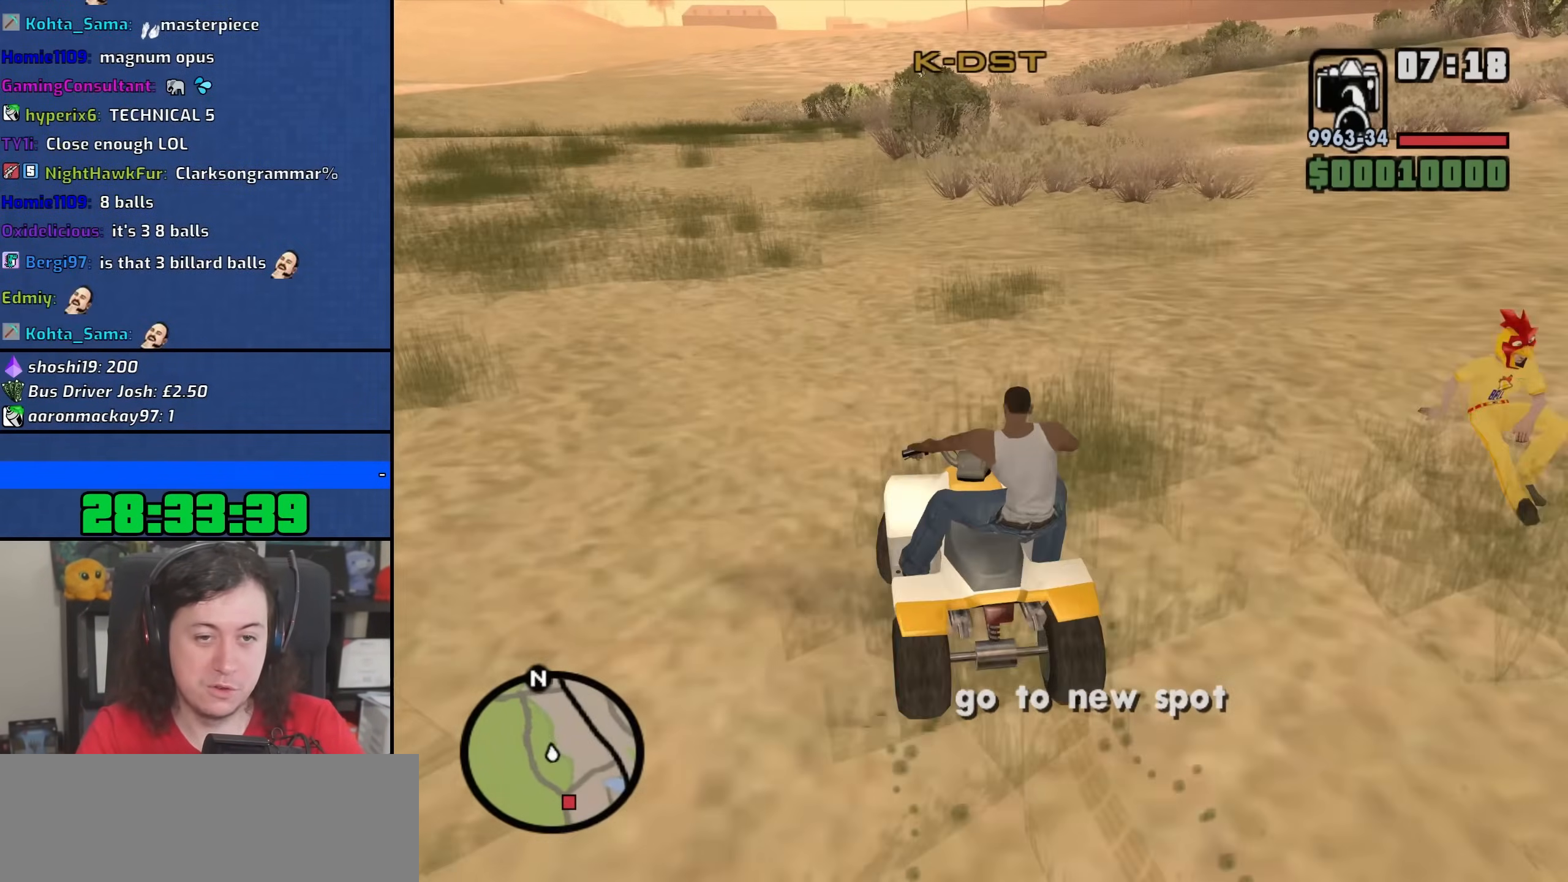
{"keys": ["d", "w"], "mouse": [], "events": [[467, "w", "down"]]}
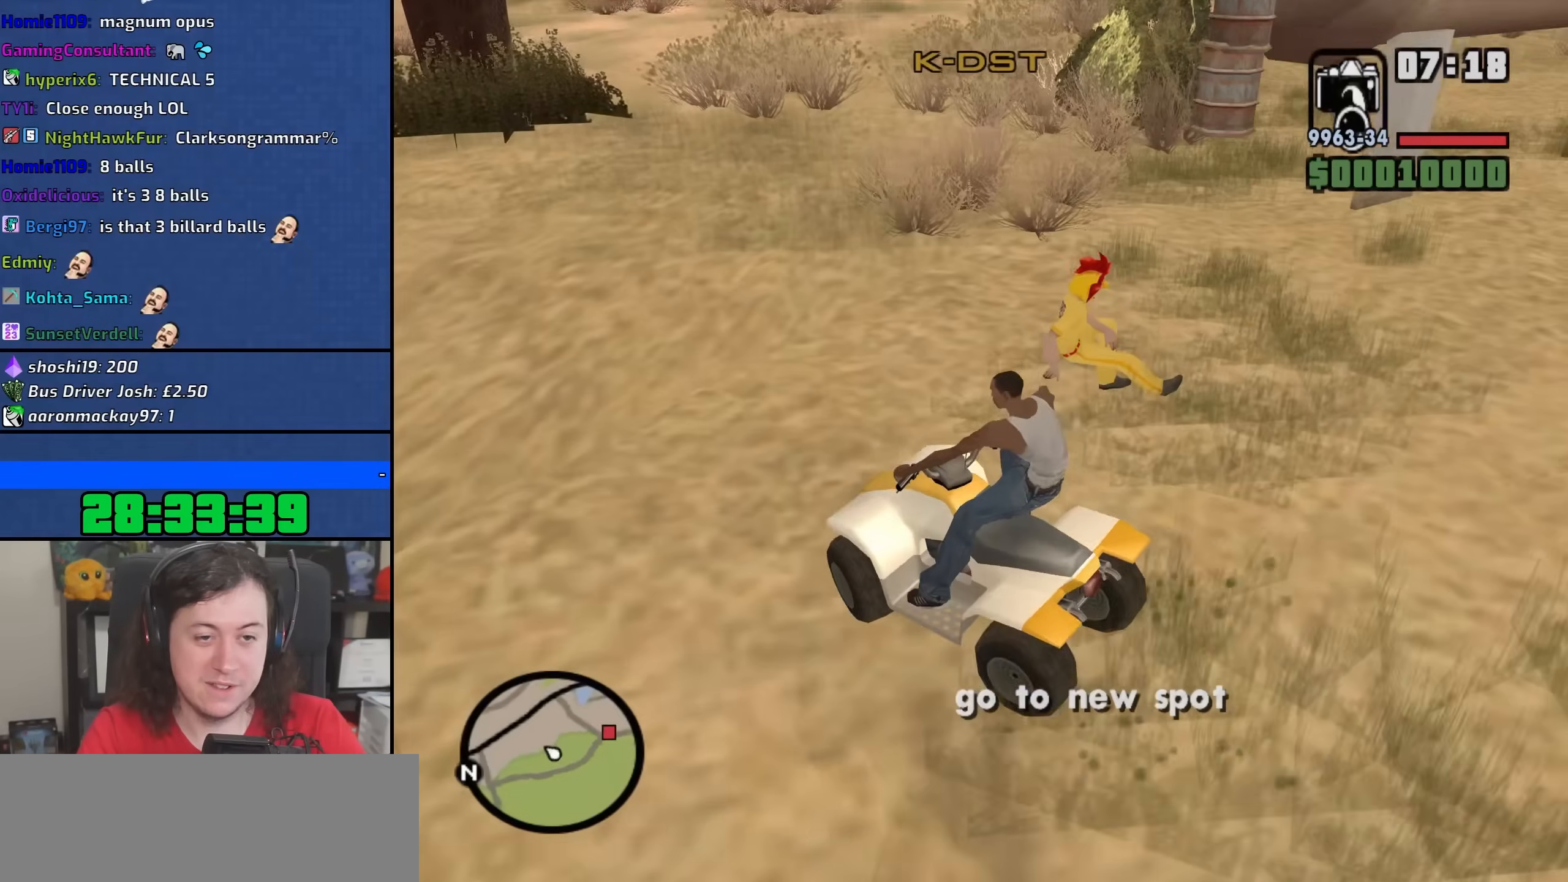
{"keys": ["d"], "mouse": [], "events": [[367, "w", "up"]]}
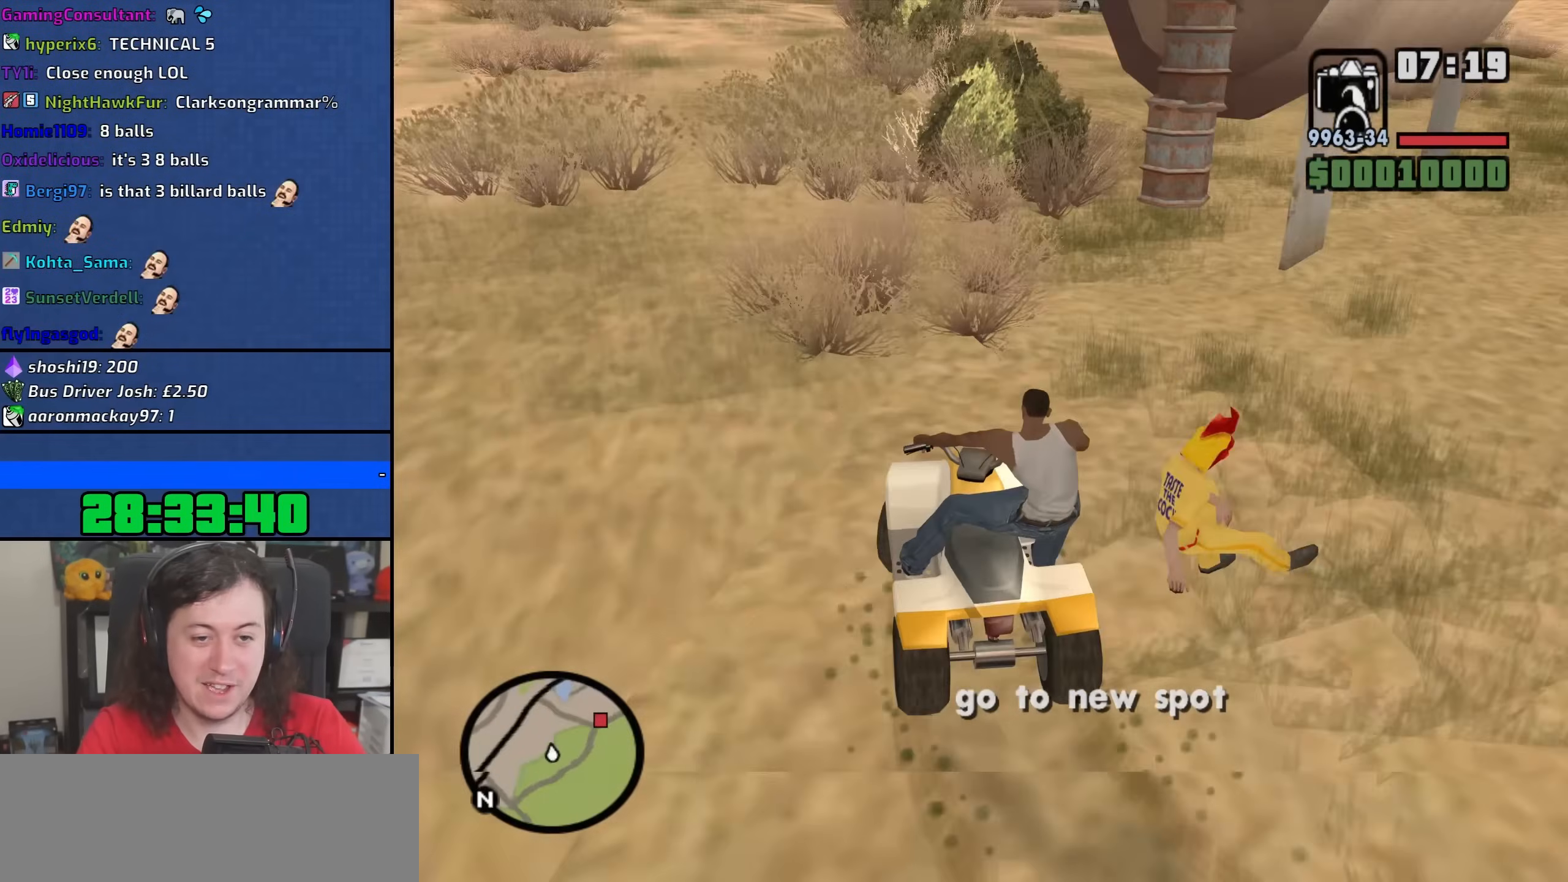
{"keys": ["w"], "mouse": [], "events": [[200, "w", "down"], [333, "d", "up"]]}
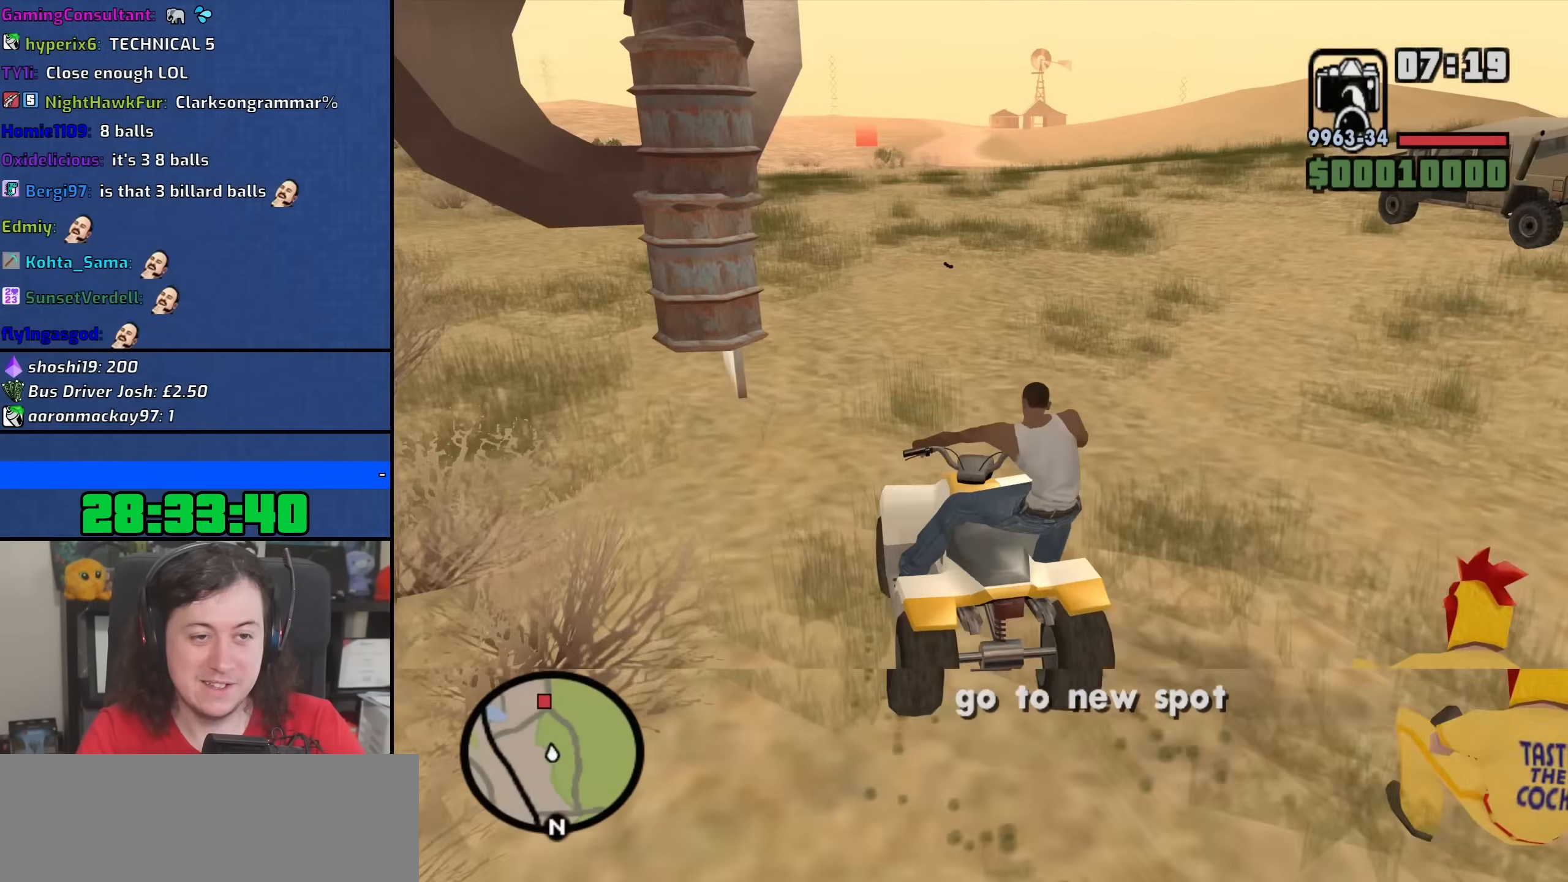
{"keys": ["w"], "mouse": [], "events": [[183, "a", "down"], [433, "a", "up"]]}
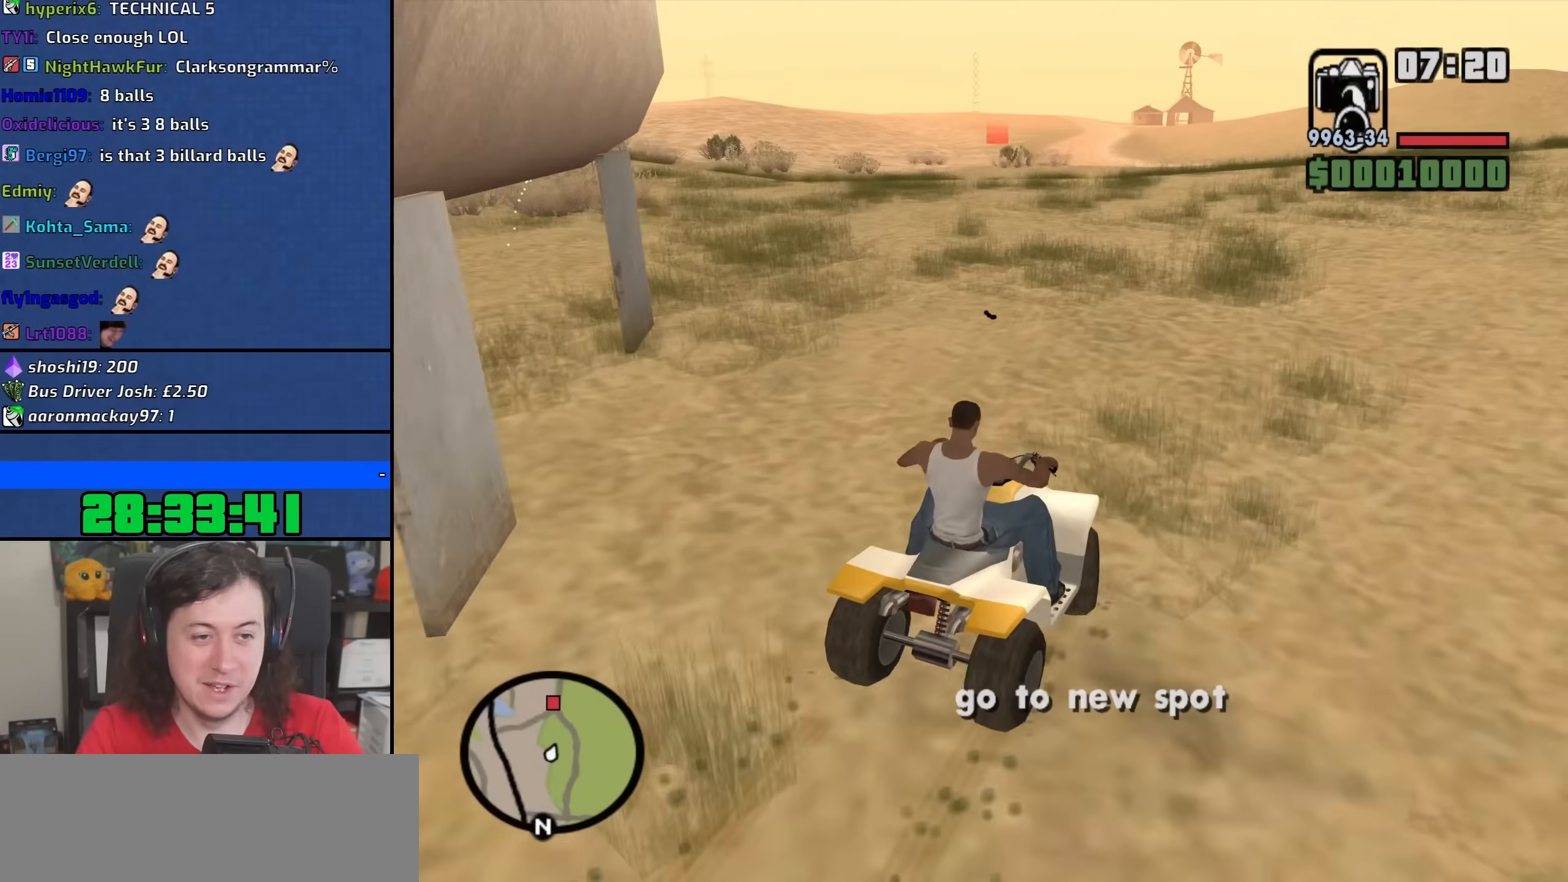
{"keys": ["w"], "mouse": [], "events": [[250, "a", "down"], [400, "a", "up"]]}
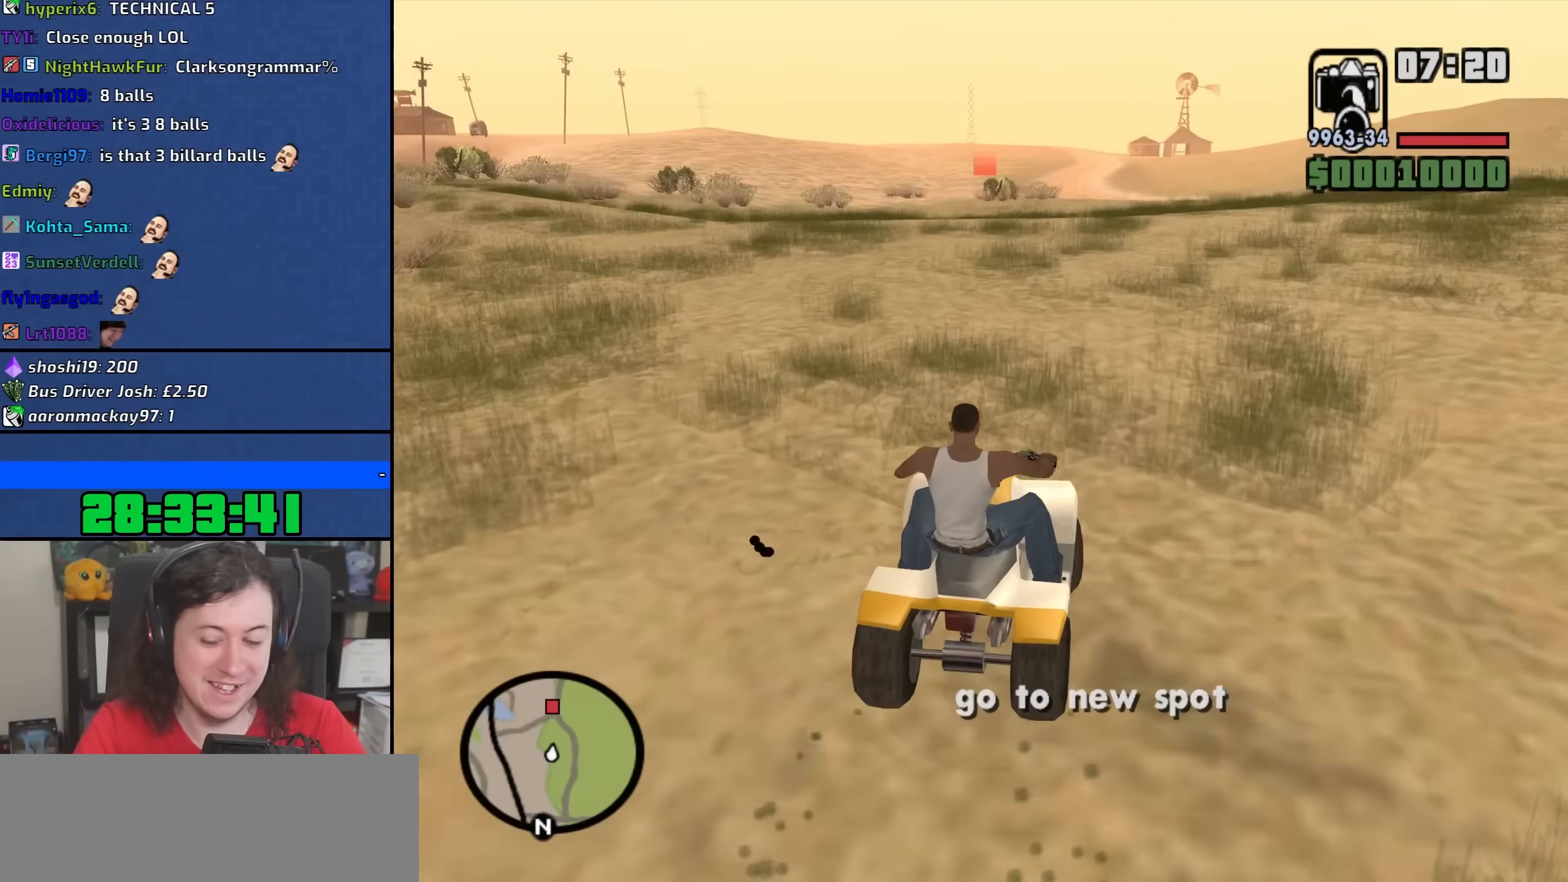
{"keys": ["w"], "mouse": [], "events": [[417, "d", "down"], [500, "d", "up"]]}
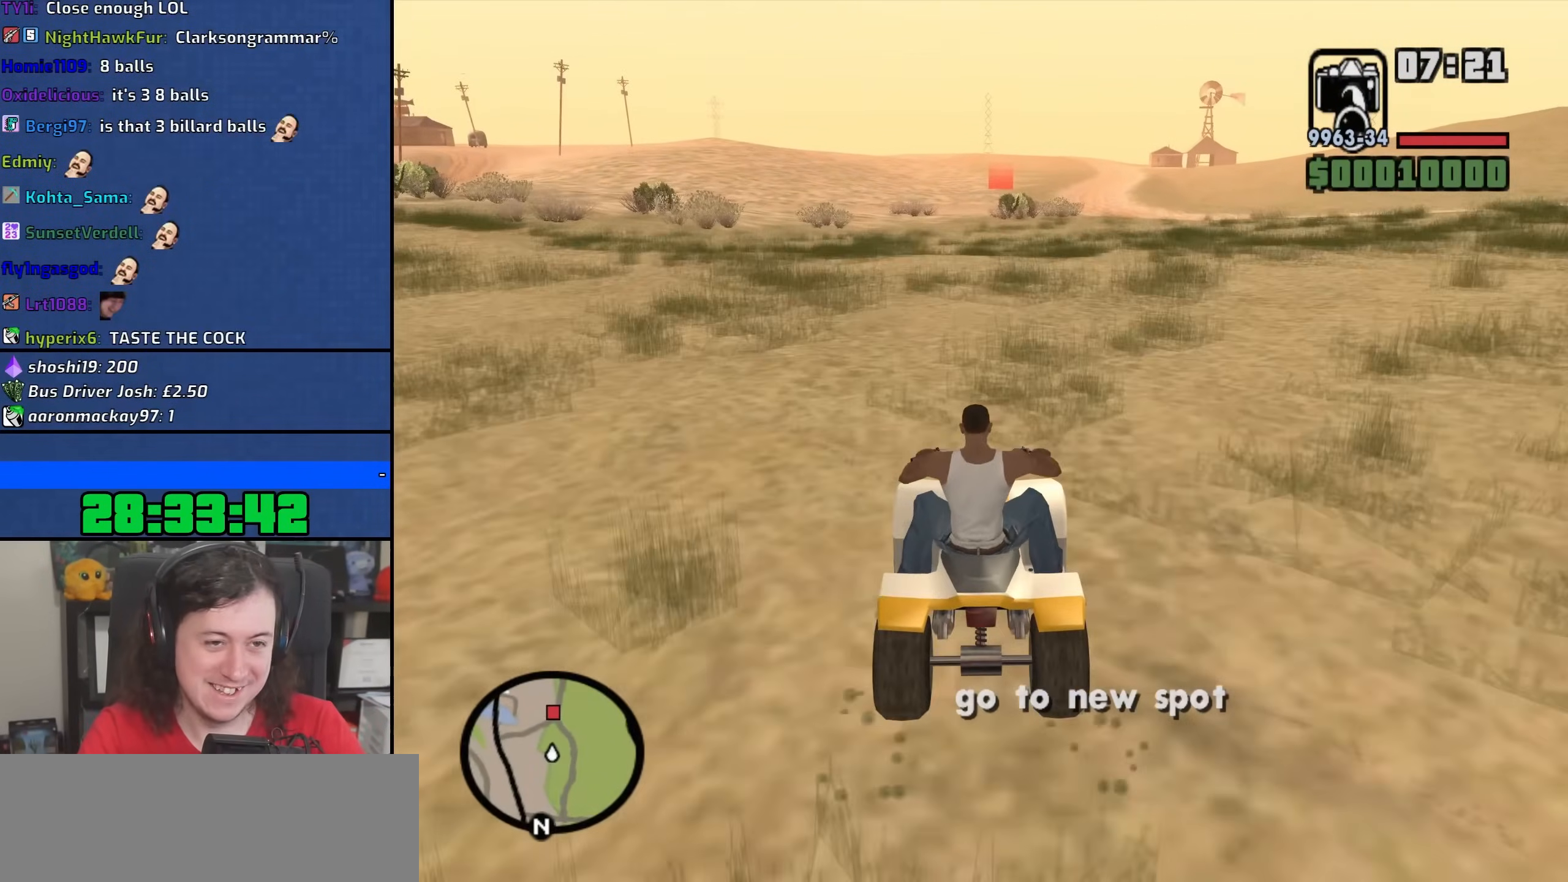
{"keys": ["w"], "mouse": [], "events": [[250, "a", "down"], [367, "a", "up"]]}
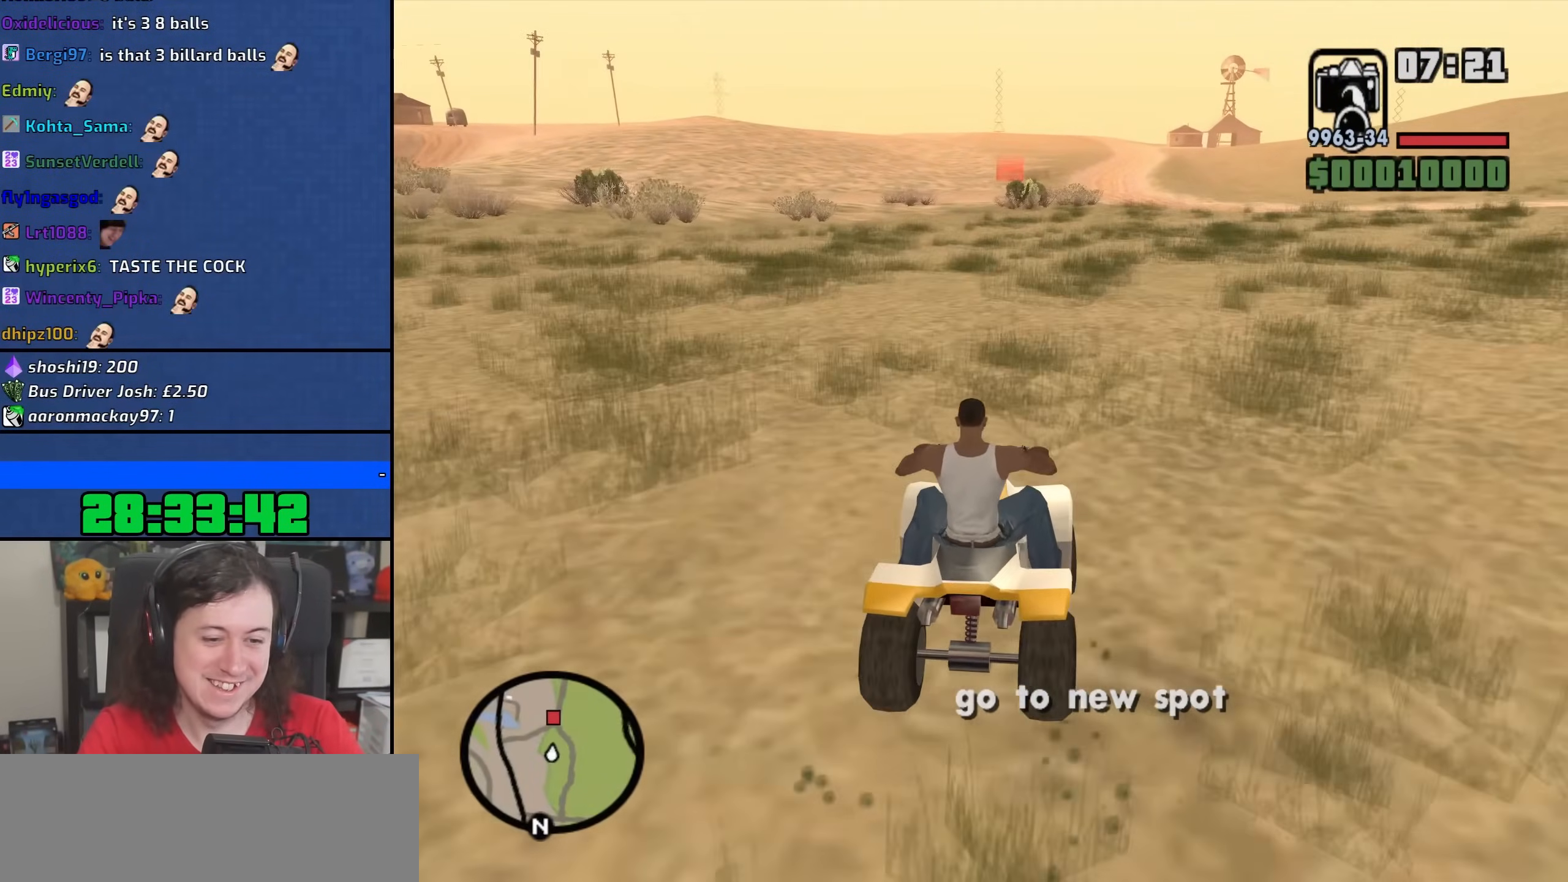
{"keys": ["w"], "mouse": [], "events": [[117, "d", "down"], [200, "d", "up"]]}
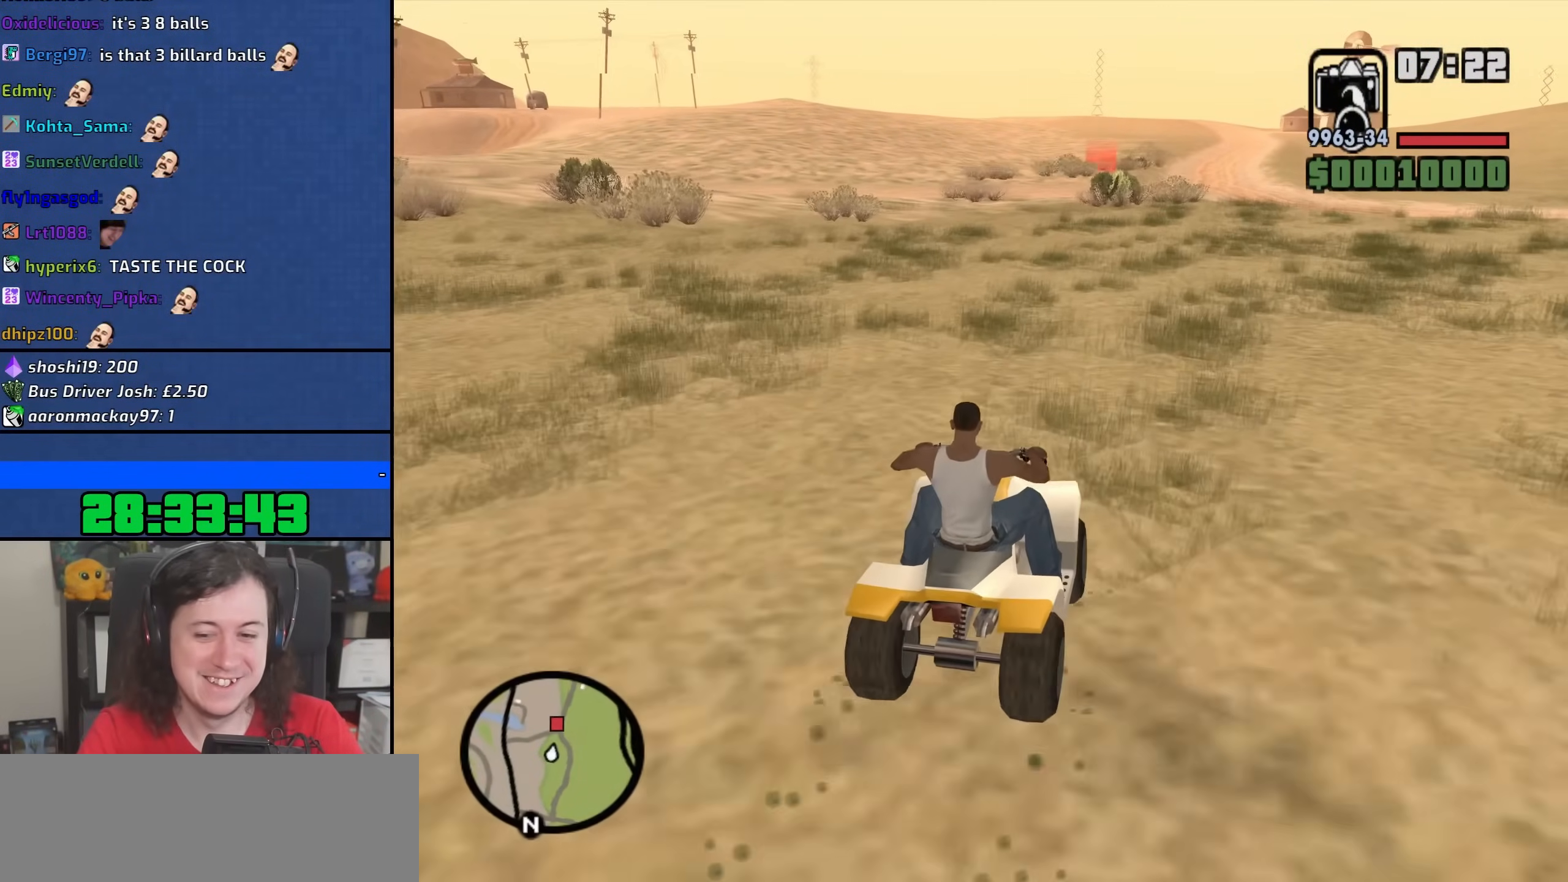
{"keys": ["w"], "mouse": [], "events": []}
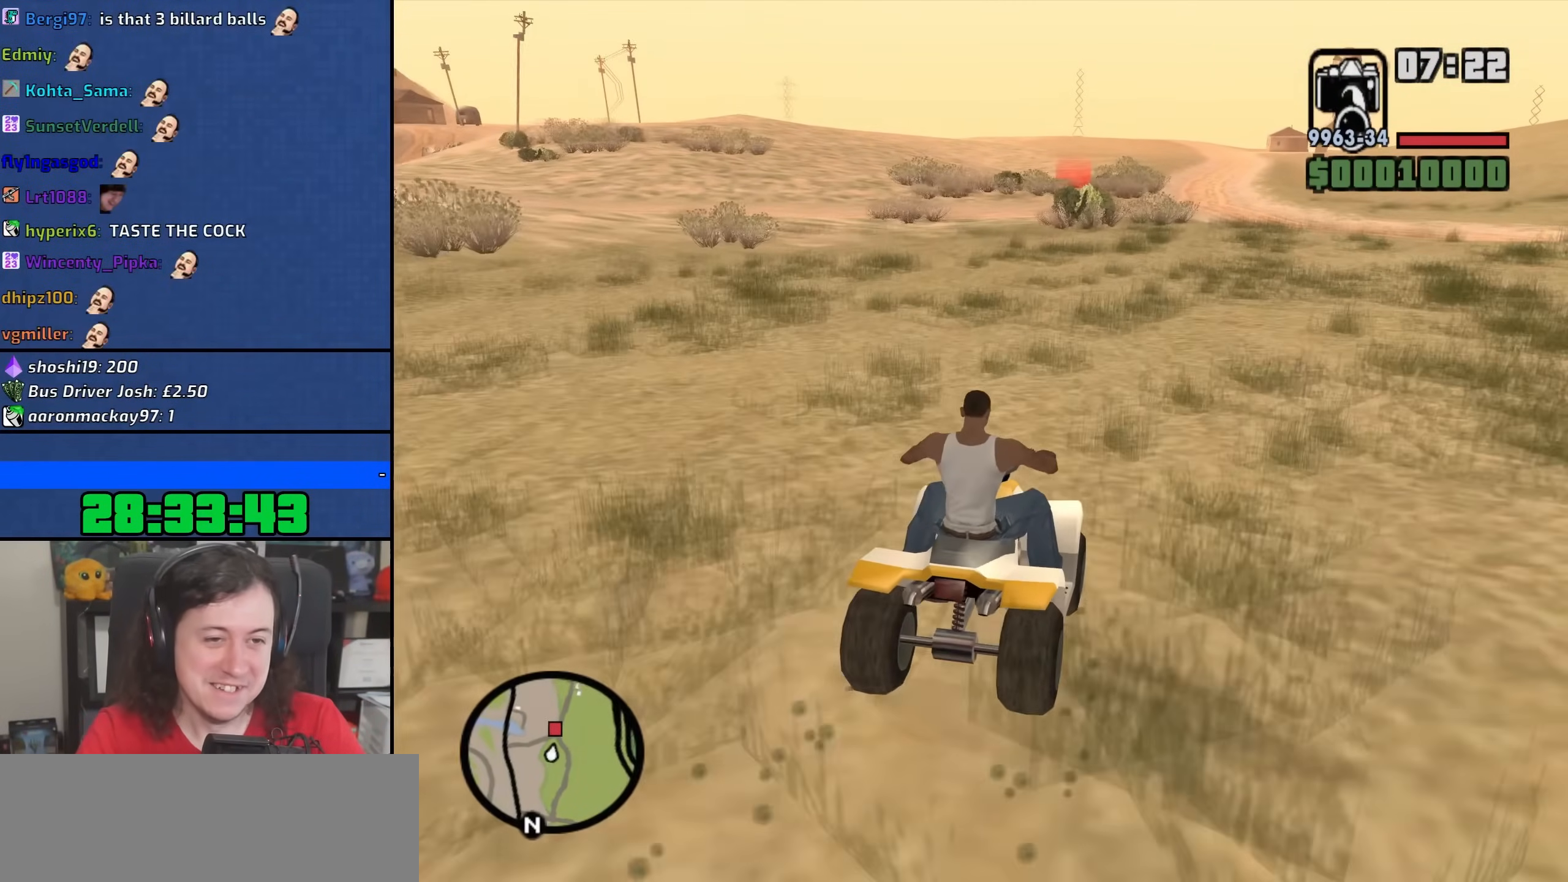
{"keys": ["w"], "mouse": [], "events": [[33, "a", "down"], [100, "a", "up"]]}